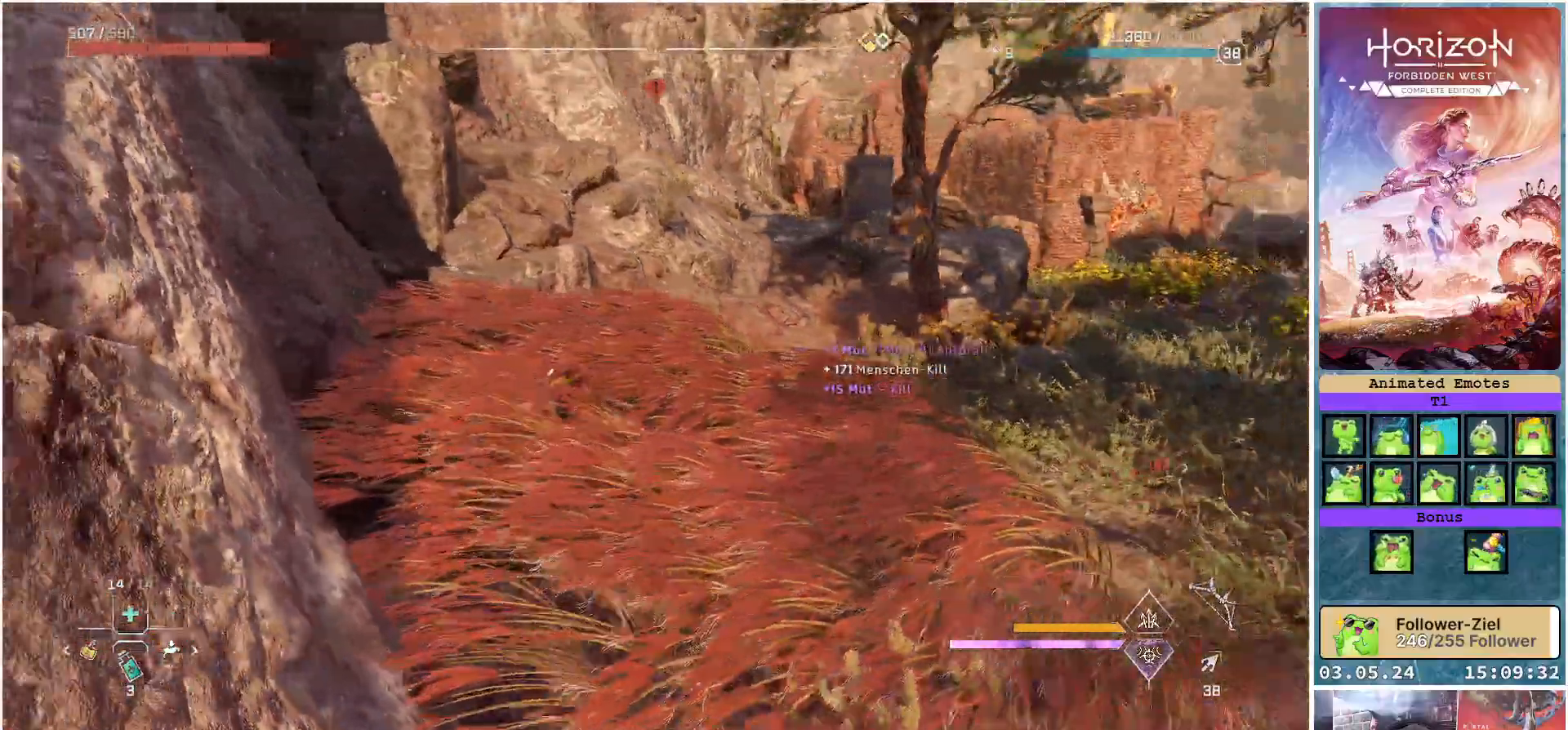
Gameplay with a controller (Xbox layout); each line is a JSON object with the inputs held at the frame after it. "events" lists button and stick changes between this image and that frame as [ms after this image, input, new state], when the widget could be followed in between.
{"buttons": ["Y"], "left_stick": "up", "right_stick": "center", "events": [[167, "Y", "down"], [467, "left_stick", "up"]]}
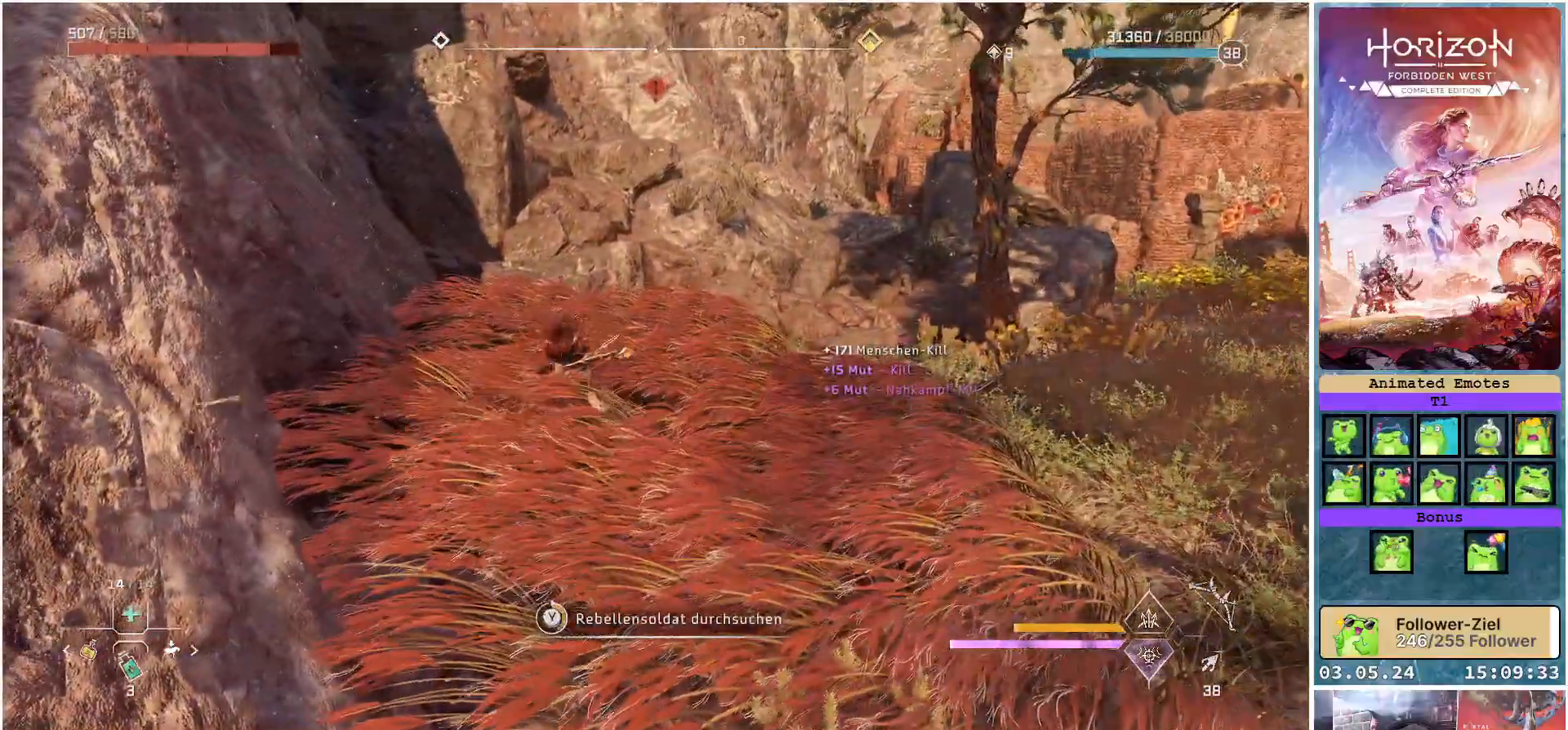
{"buttons": [], "left_stick": "center", "right_stick": "center", "events": [[167, "left_stick", "center"], [483, "Y", "up"]]}
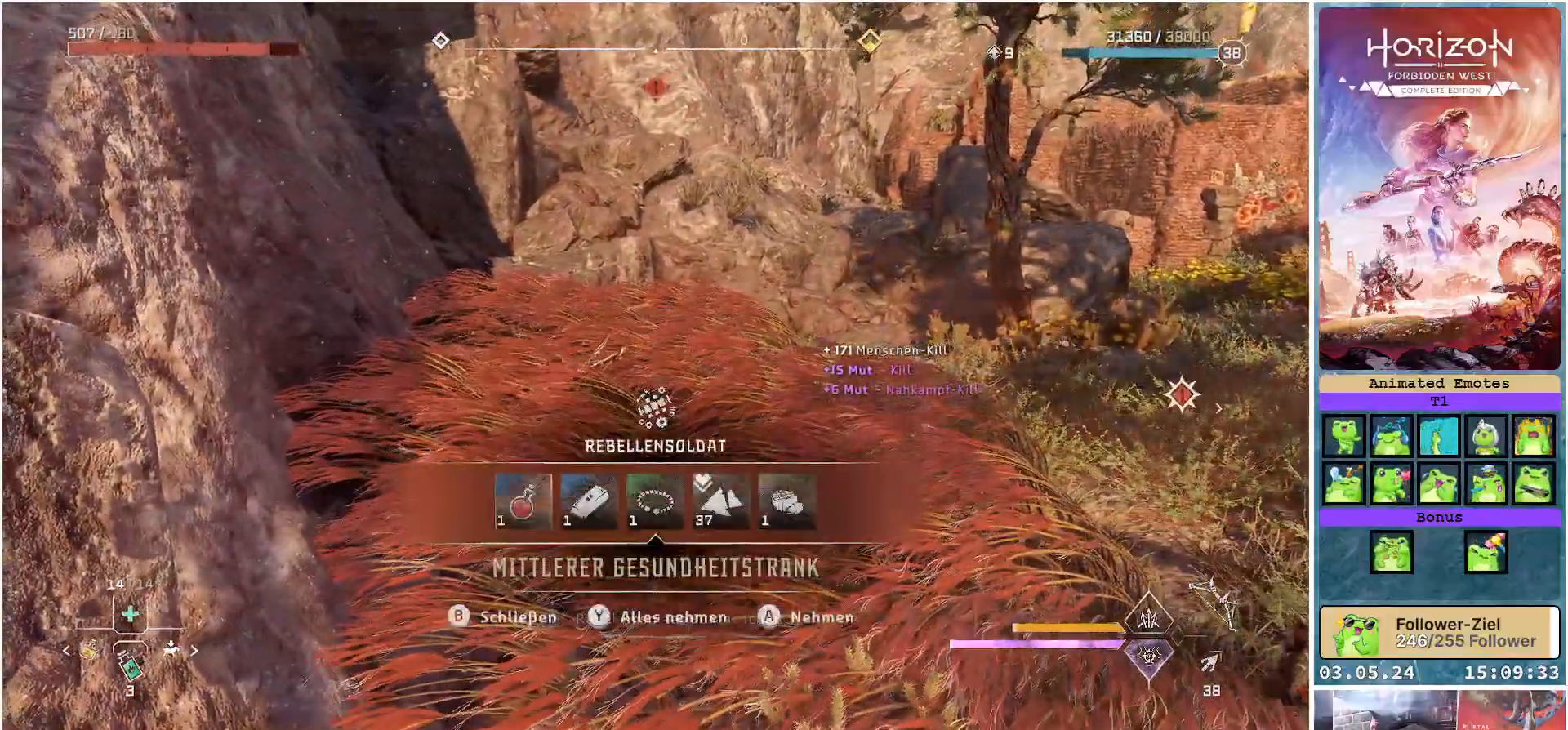
{"buttons": ["B"], "left_stick": "down-right", "right_stick": "center", "events": [[50, "Y", "down"], [133, "Y", "up"], [133, "left_stick", "down-right"], [450, "B", "down"]]}
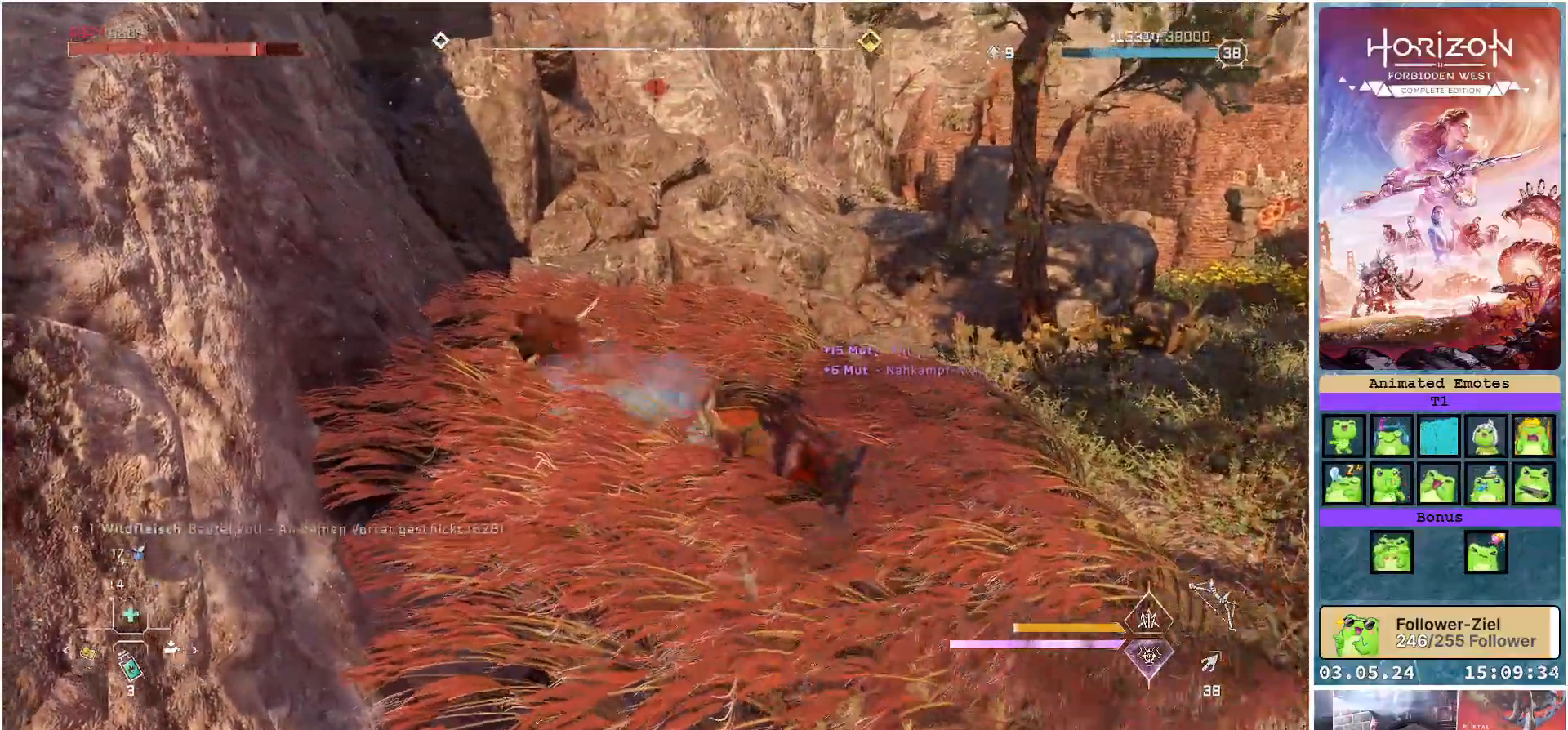
{"buttons": [], "left_stick": "down-right", "right_stick": "center", "events": [[67, "B", "up"], [400, "B", "down"], [500, "B", "up"]]}
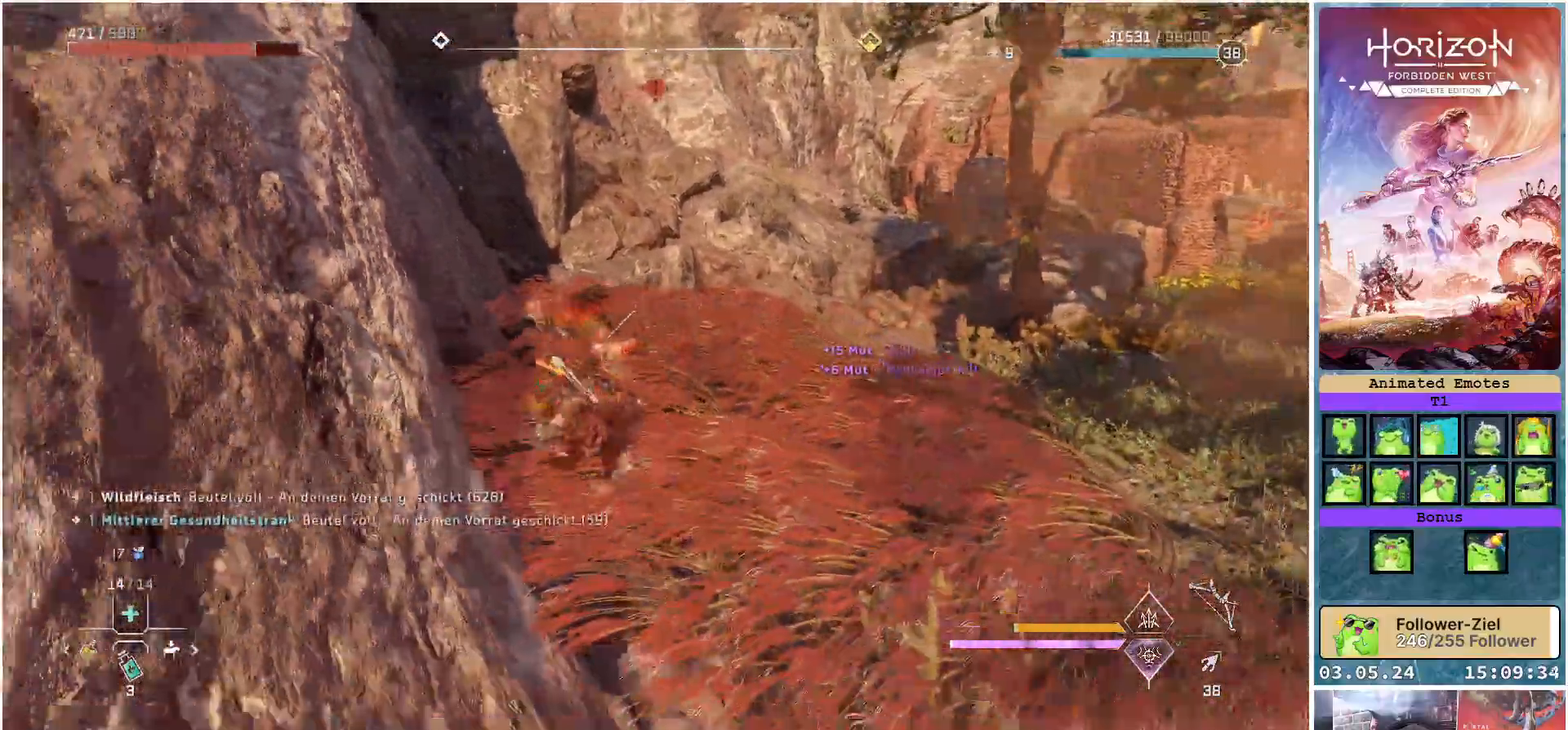
{"buttons": [], "left_stick": "up", "right_stick": "left", "events": [[317, "right_stick", "left"], [417, "left_stick", "up"]]}
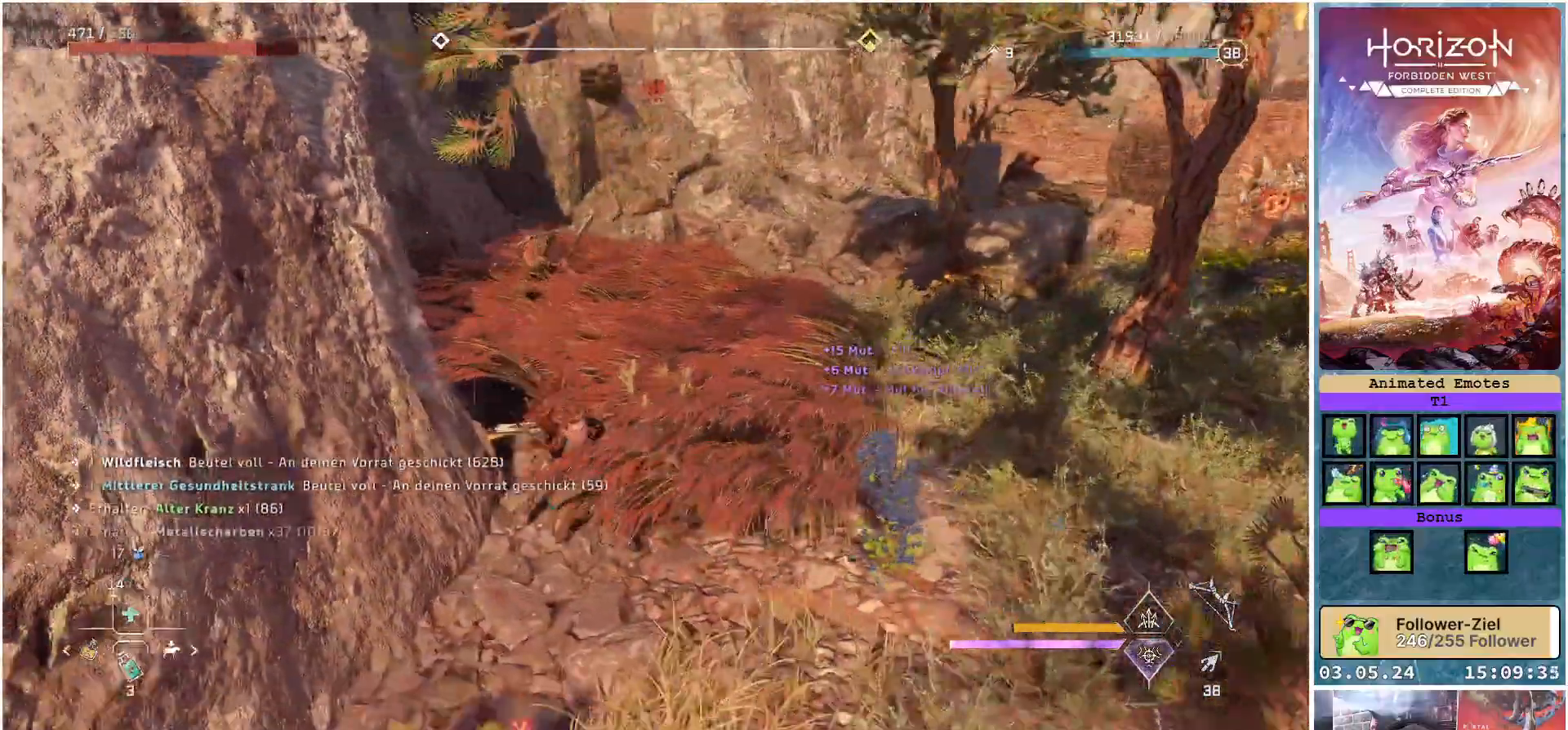
{"buttons": [], "left_stick": "up", "right_stick": "left", "events": [[67, "R1", "down"], [233, "R1", "up"]]}
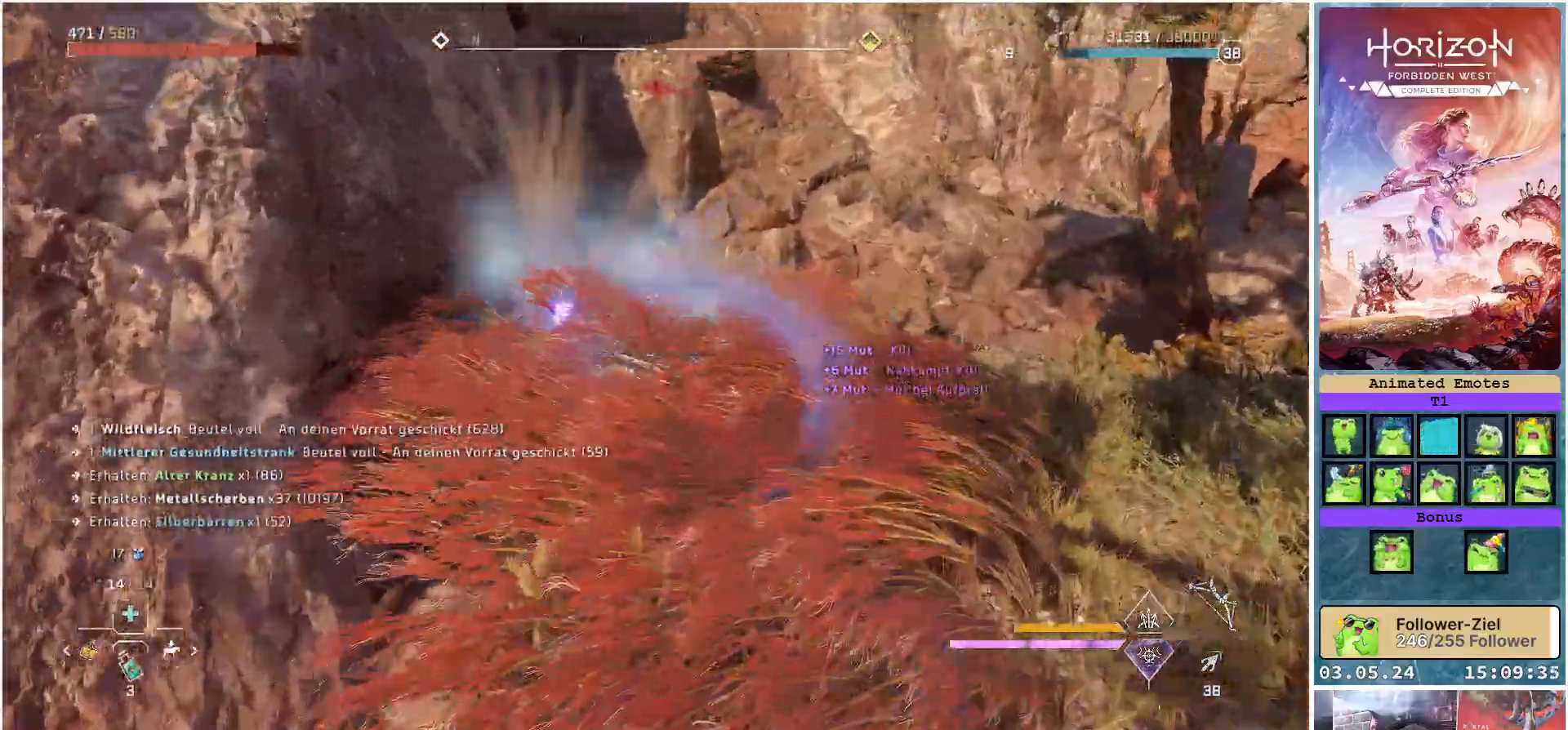
{"buttons": [], "left_stick": "center", "right_stick": "center", "events": [[183, "R1", "down"], [217, "left_stick", "center"], [333, "R1", "up"], [383, "right_stick", "center"]]}
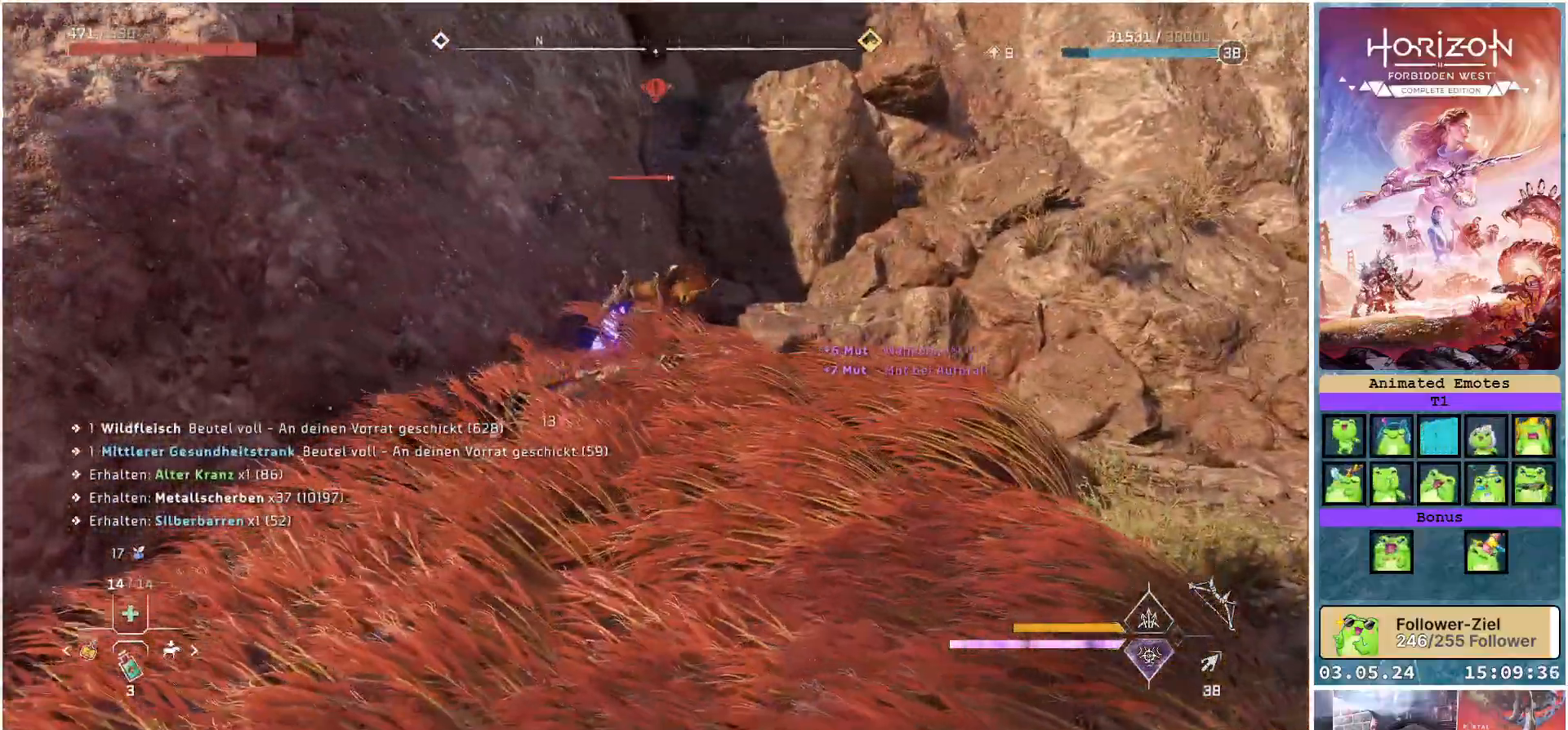
{"buttons": [], "left_stick": "center", "right_stick": "center", "events": [[233, "R2", "down"], [450, "R2", "up"]]}
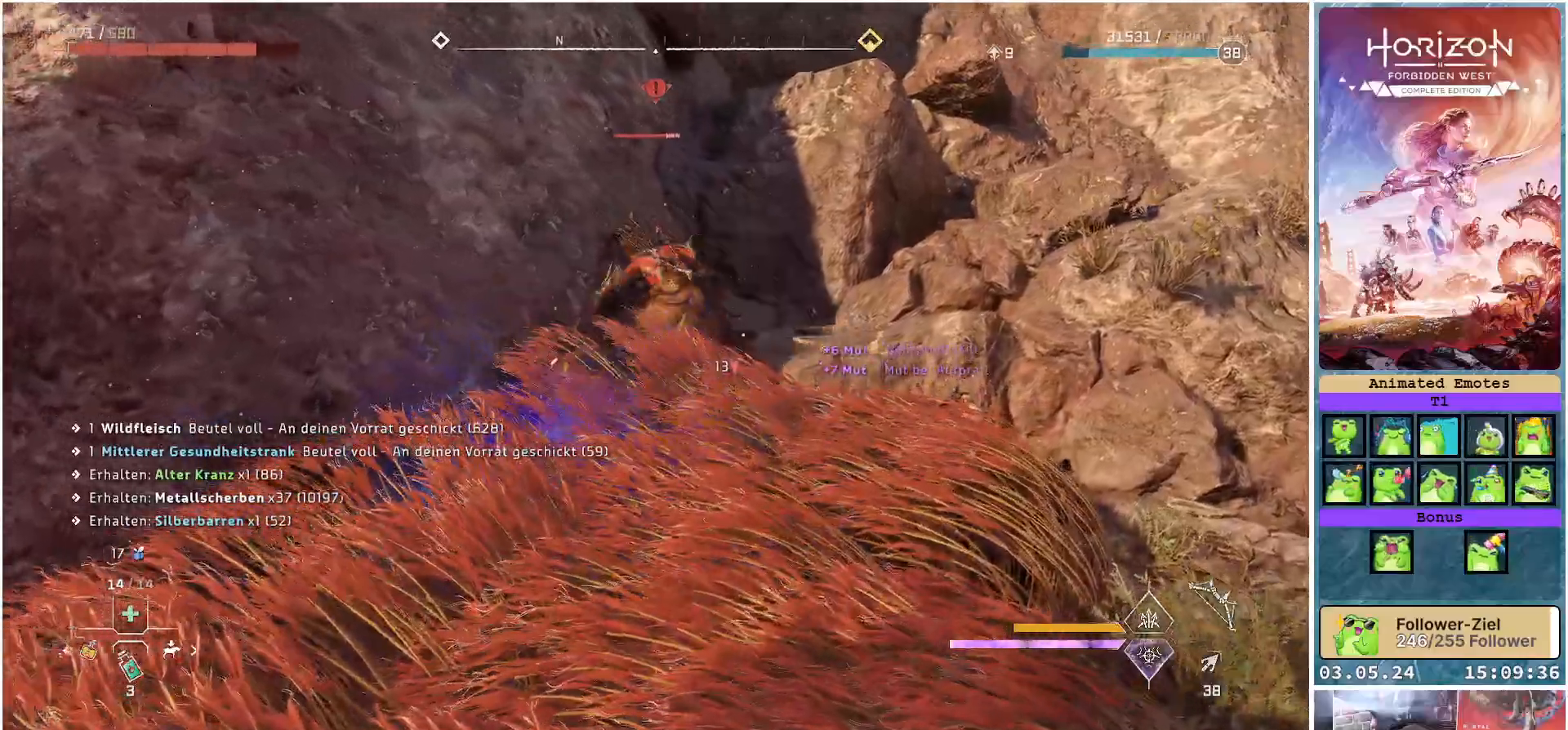
{"buttons": [], "left_stick": "center", "right_stick": "center", "events": []}
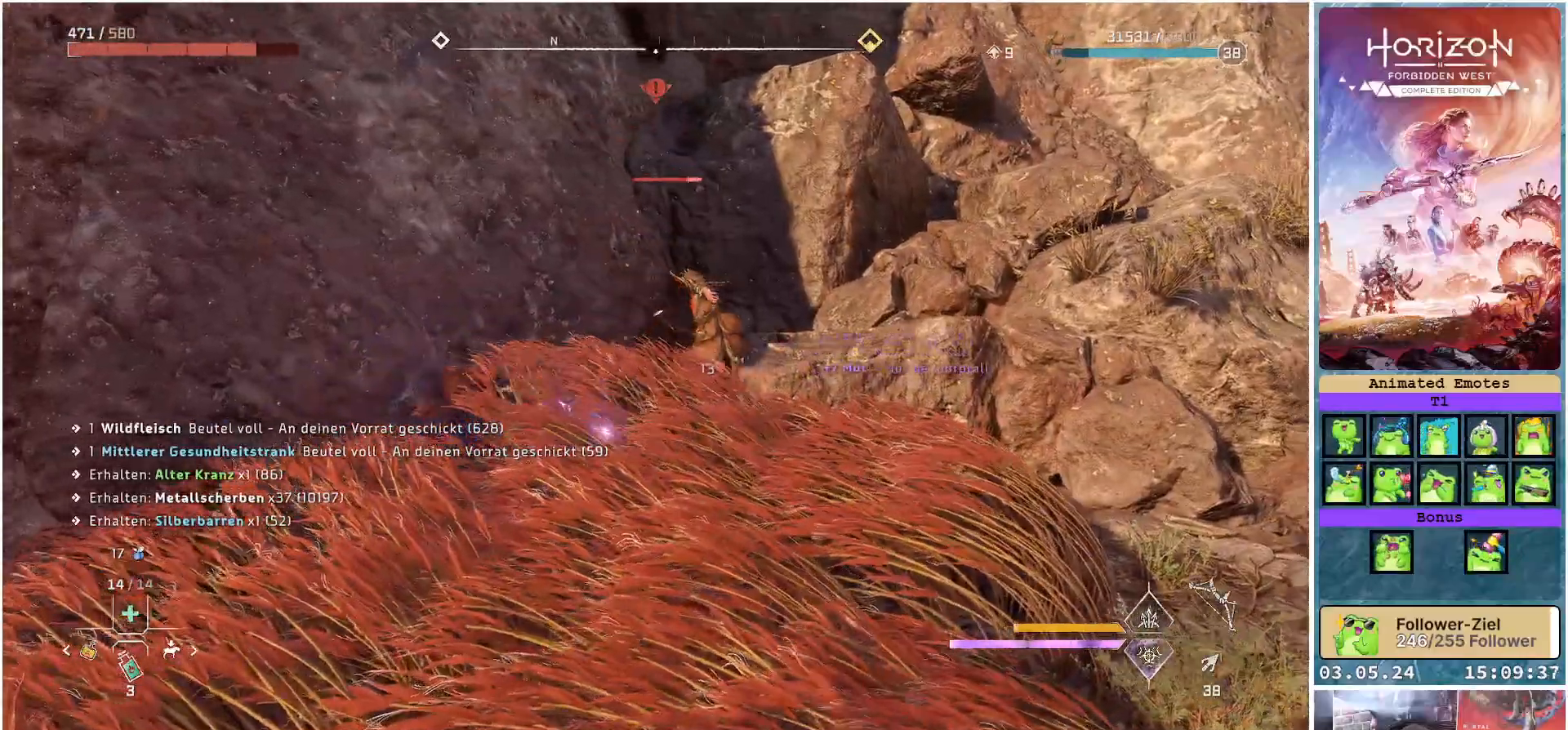
{"buttons": [], "left_stick": "center", "right_stick": "center", "events": []}
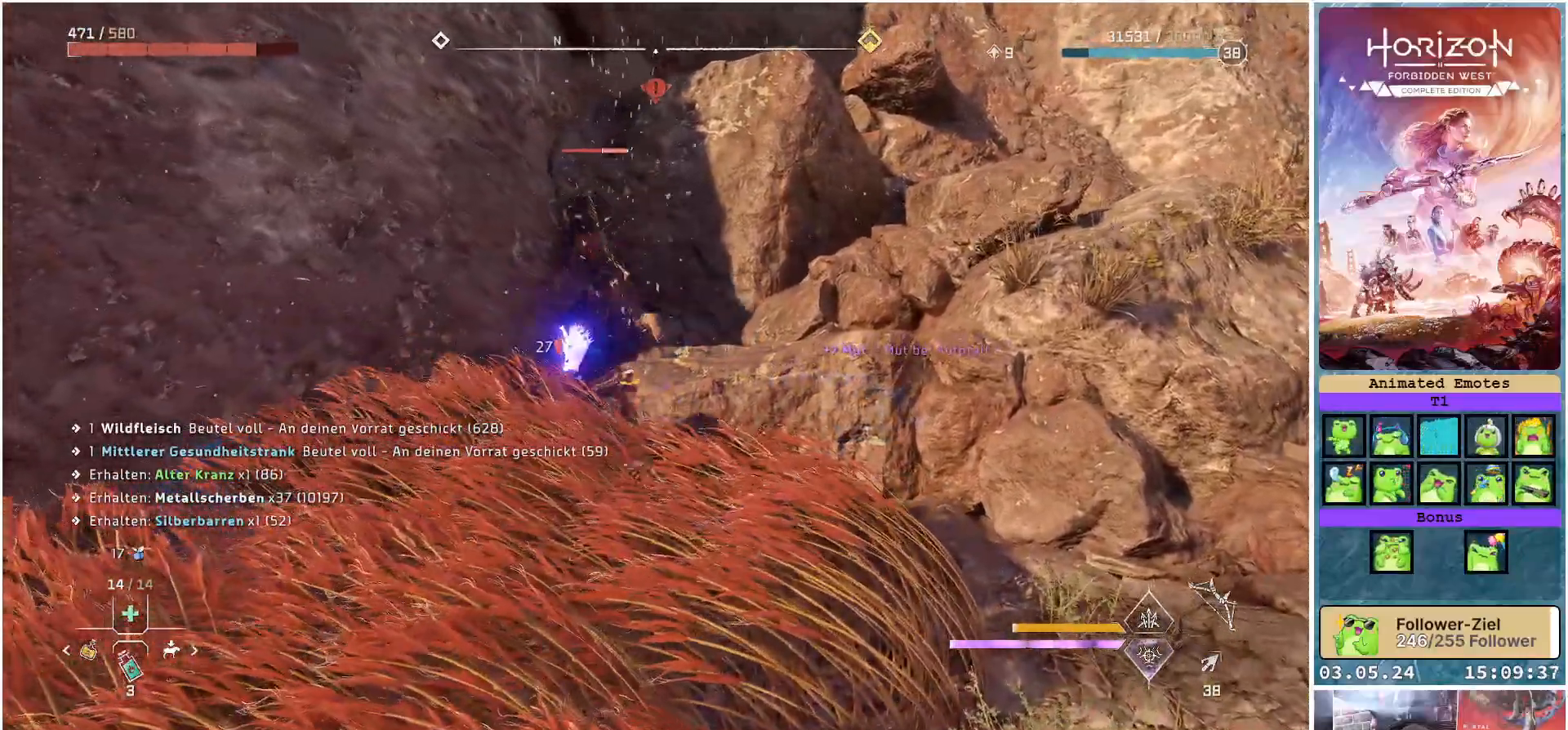
{"buttons": ["R1"], "left_stick": "center", "right_stick": "center", "events": [[267, "R1", "down"]]}
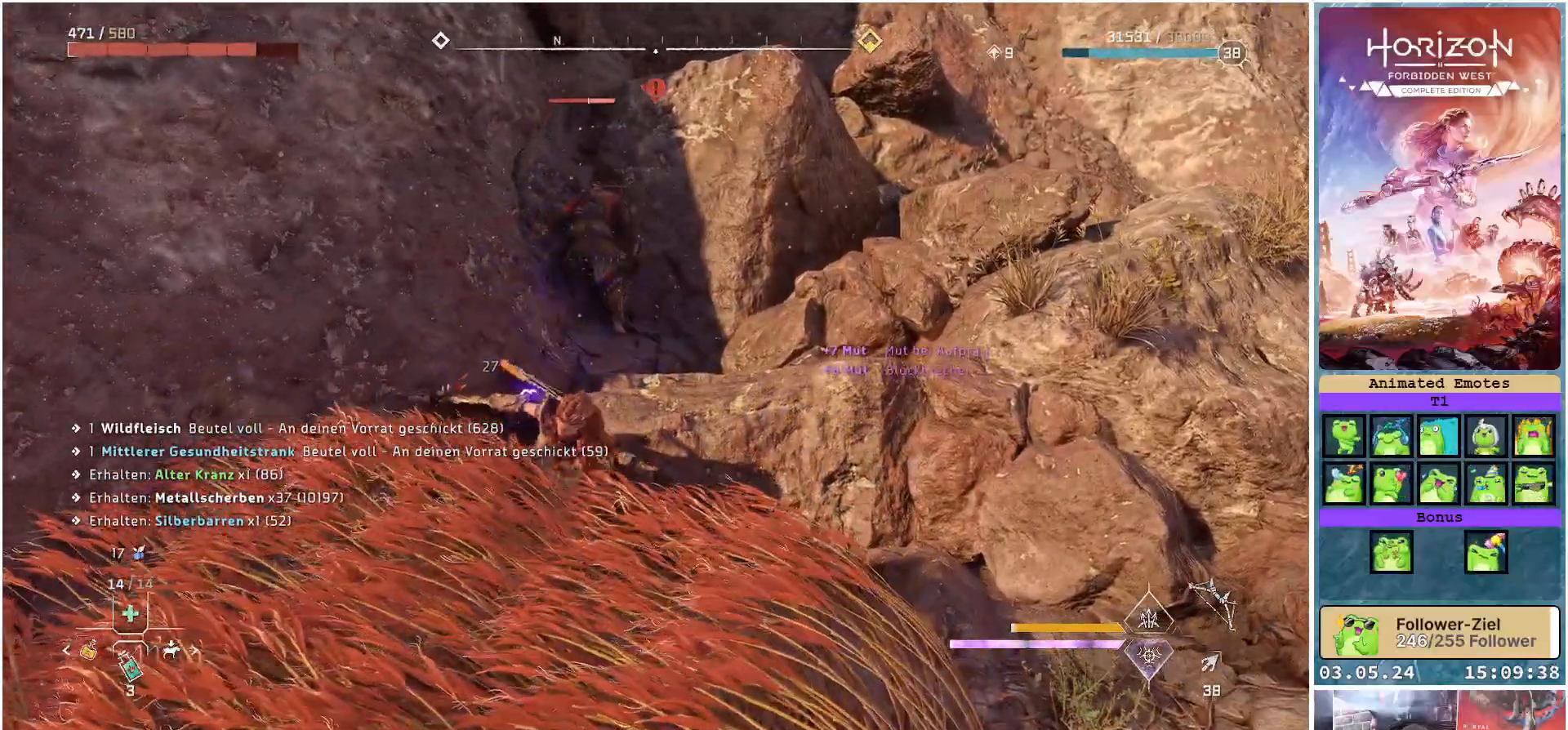
{"buttons": ["R1"], "left_stick": "center", "right_stick": "center", "events": []}
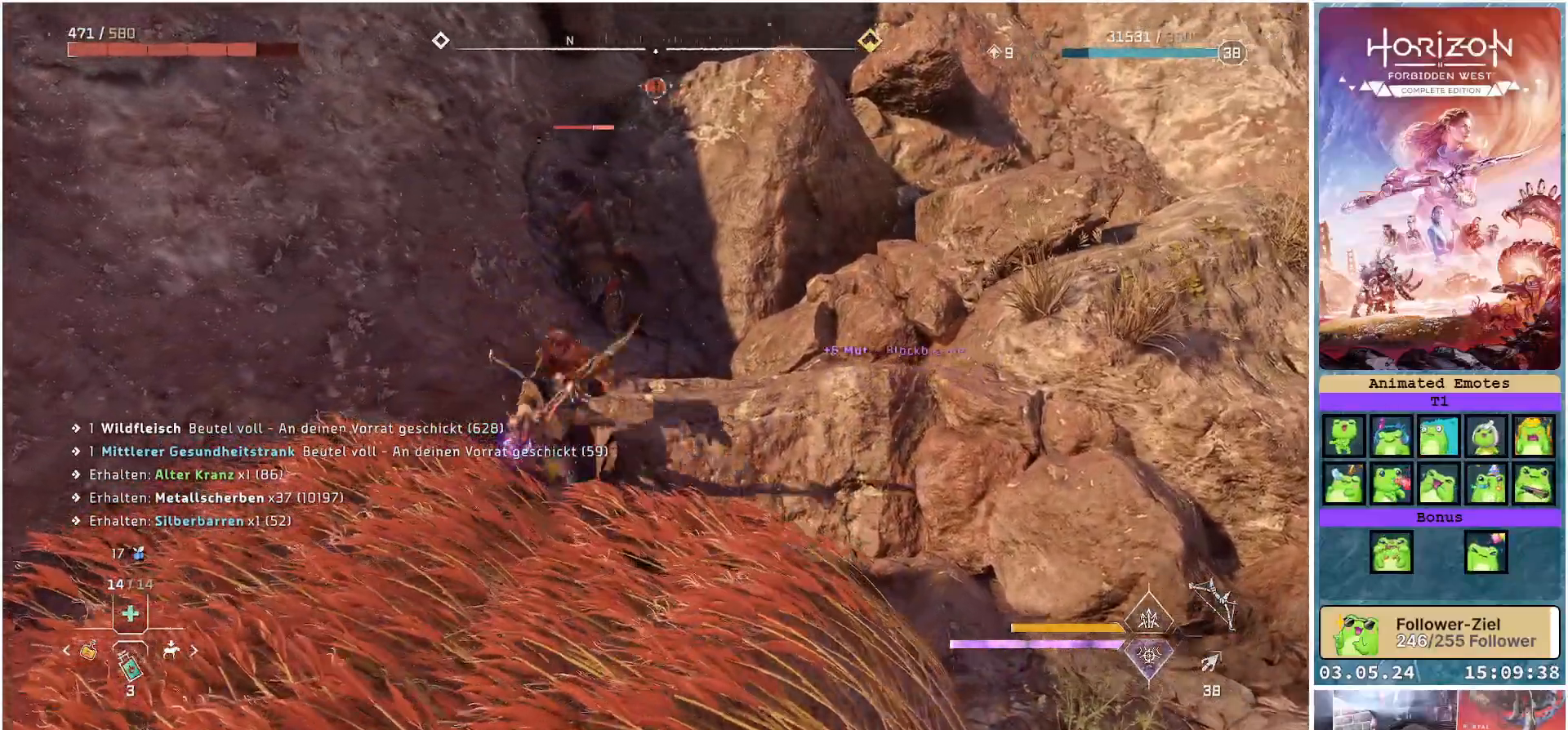
{"buttons": [], "left_stick": "center", "right_stick": "center", "events": [[383, "R1", "up"]]}
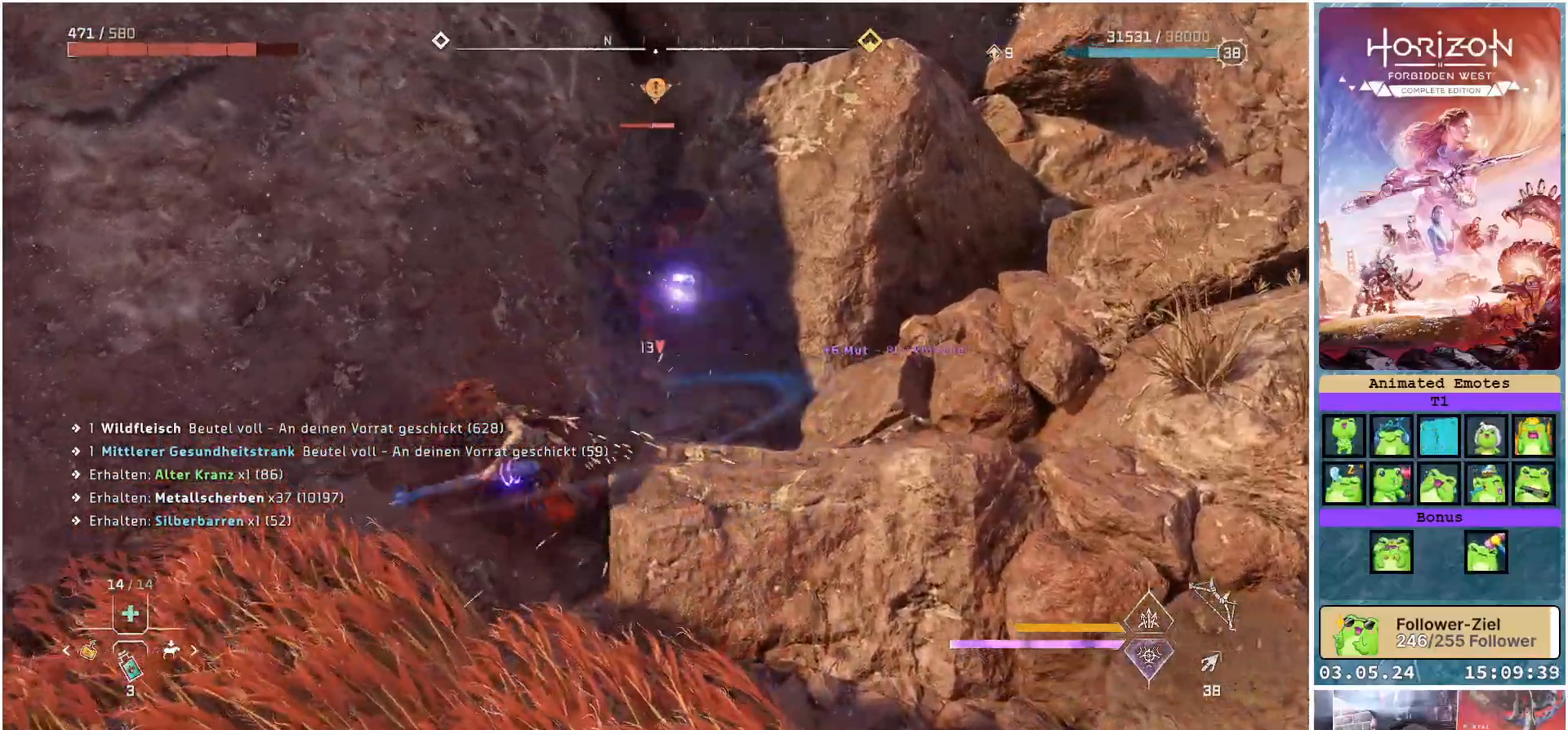
{"buttons": [], "left_stick": "center", "right_stick": "center", "events": []}
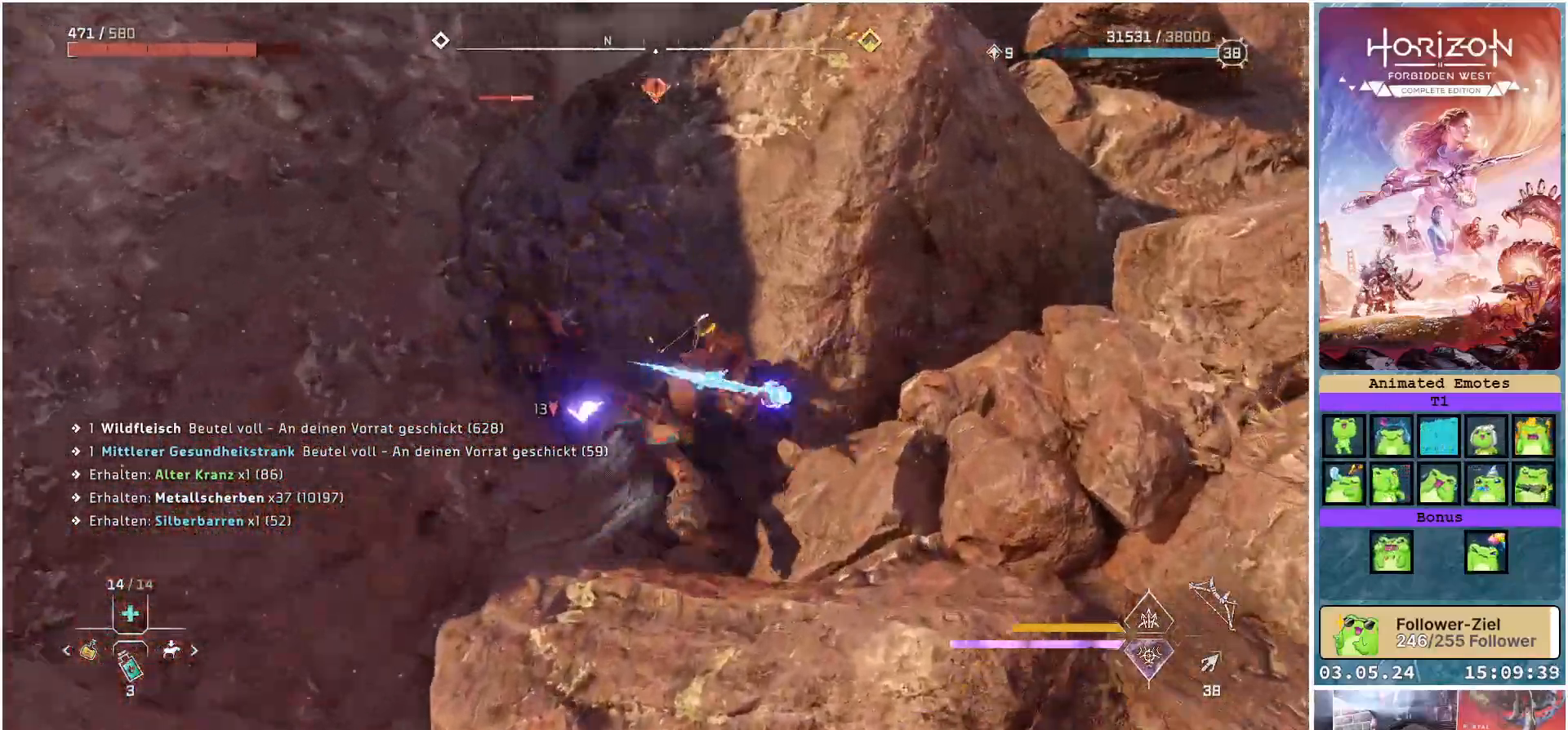
{"buttons": [], "left_stick": "up-left", "right_stick": "center", "events": [[400, "left_stick", "up-left"]]}
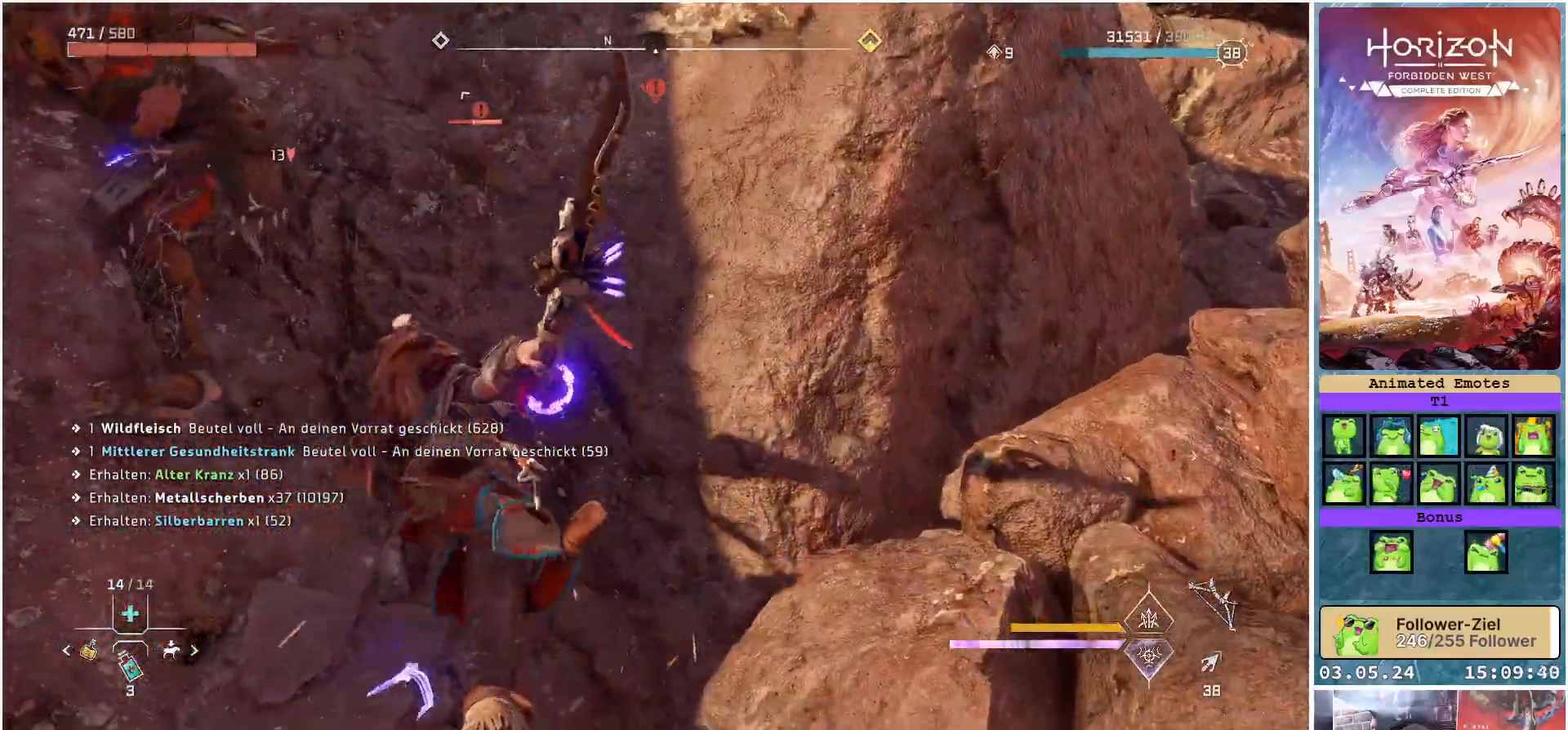
{"buttons": [], "left_stick": "up-left", "right_stick": "center", "events": [[233, "R2", "down"], [383, "R2", "up"]]}
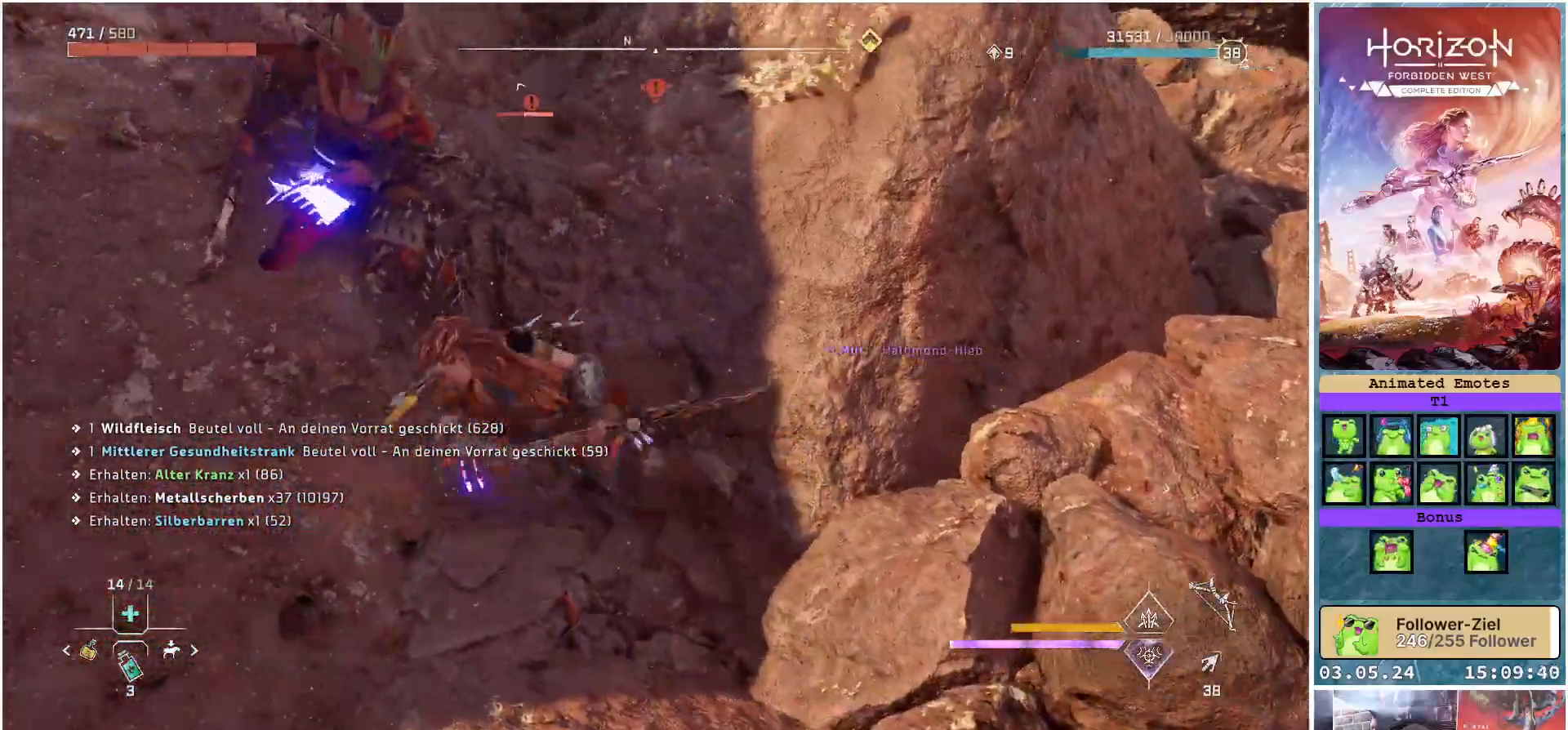
{"buttons": [], "left_stick": "up-left", "right_stick": "center", "events": []}
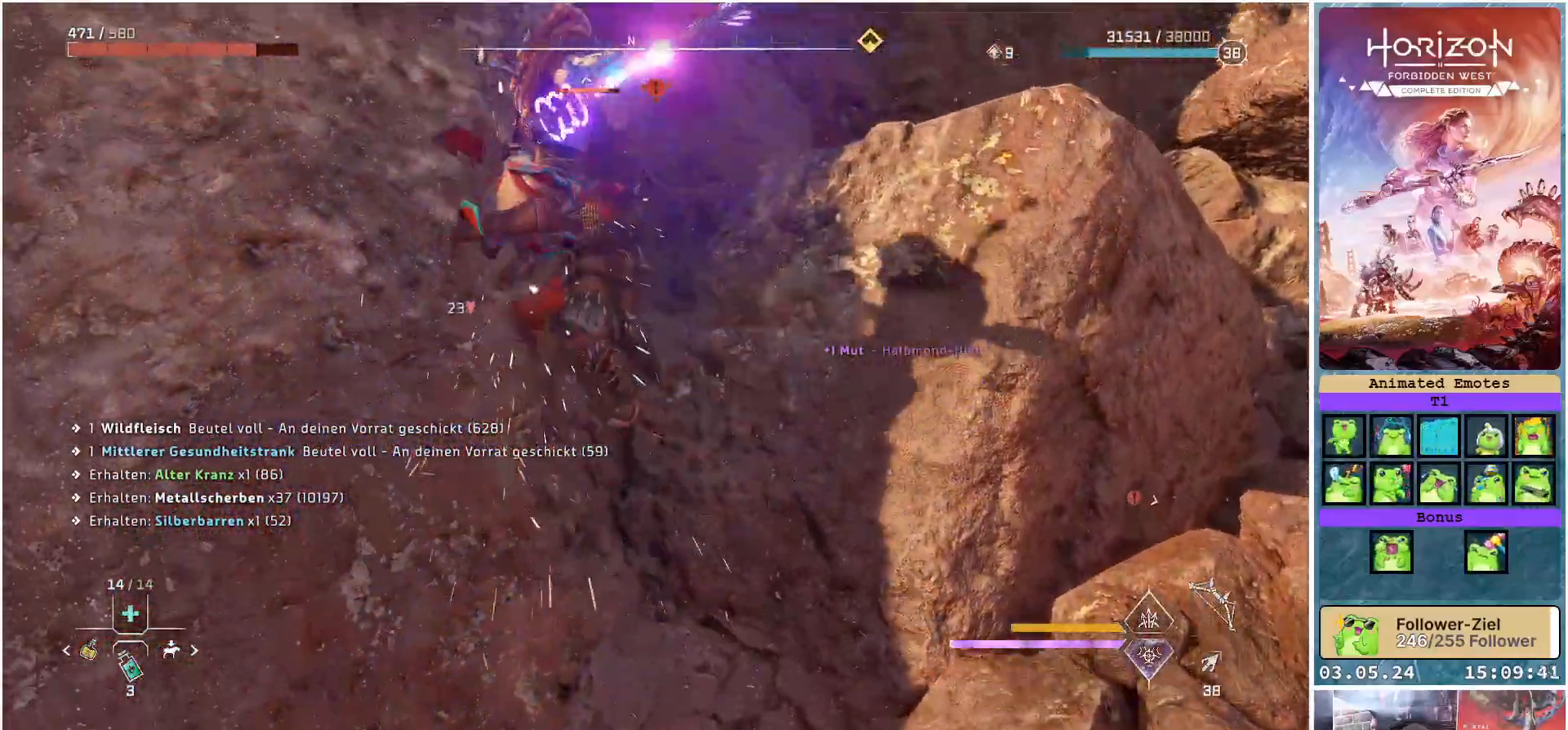
{"buttons": [], "left_stick": "center", "right_stick": "center", "events": [[50, "left_stick", "center"], [250, "R2", "down"], [350, "R2", "up"]]}
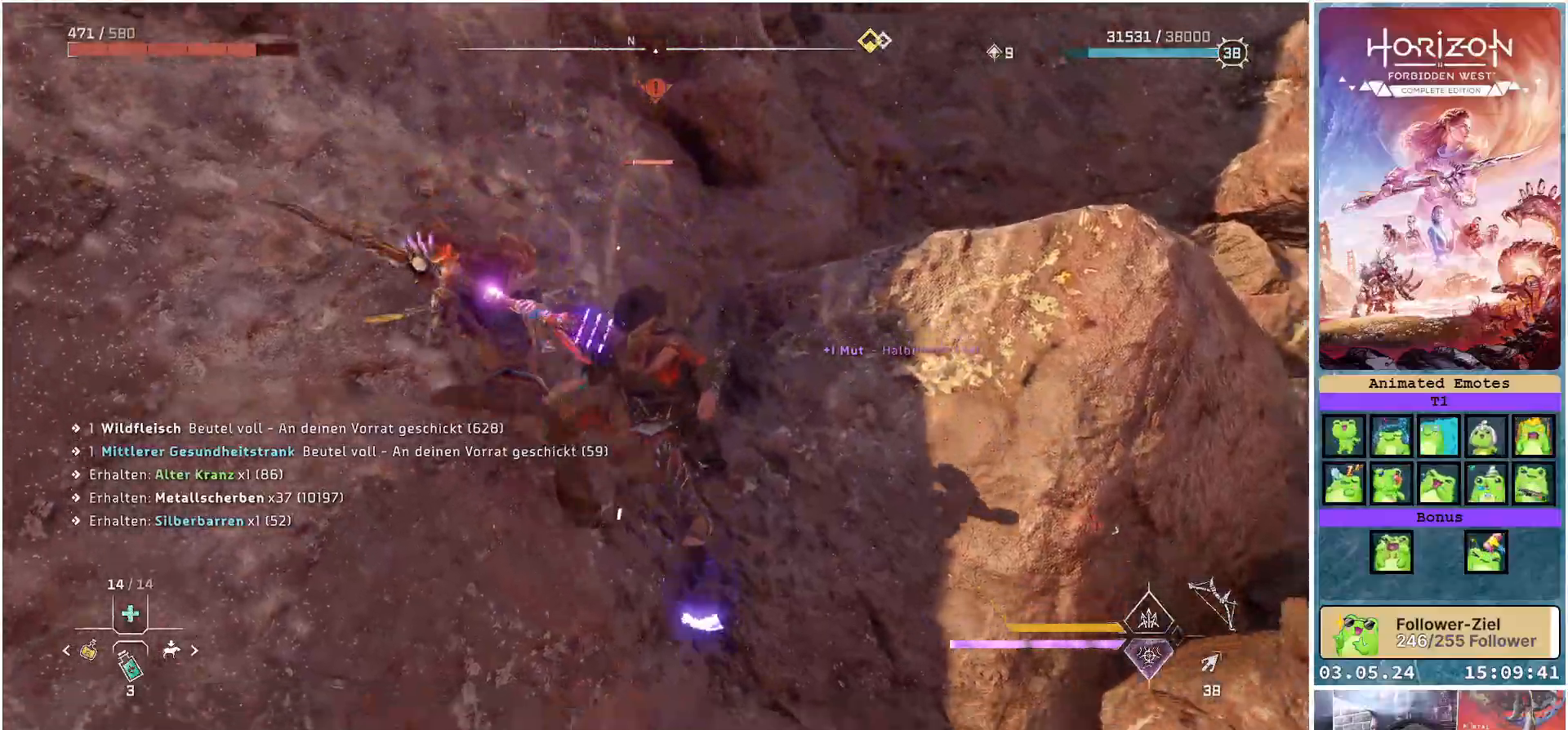
{"buttons": [], "left_stick": "up-left", "right_stick": "center", "events": [[367, "left_stick", "up-left"]]}
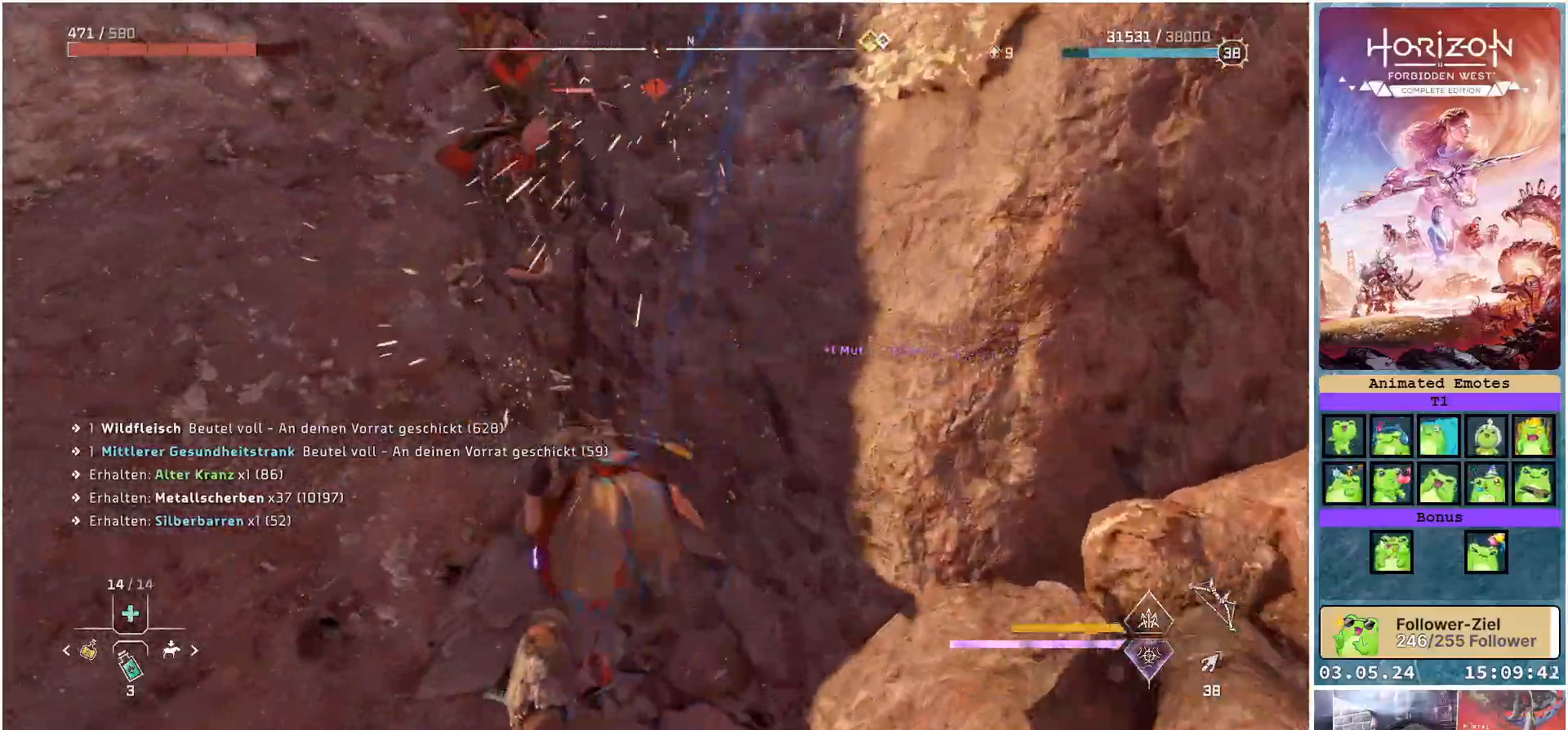
{"buttons": [], "left_stick": "left", "right_stick": "center", "events": [[267, "right_stick", "up"], [383, "right_stick", "center"], [417, "left_stick", "left"]]}
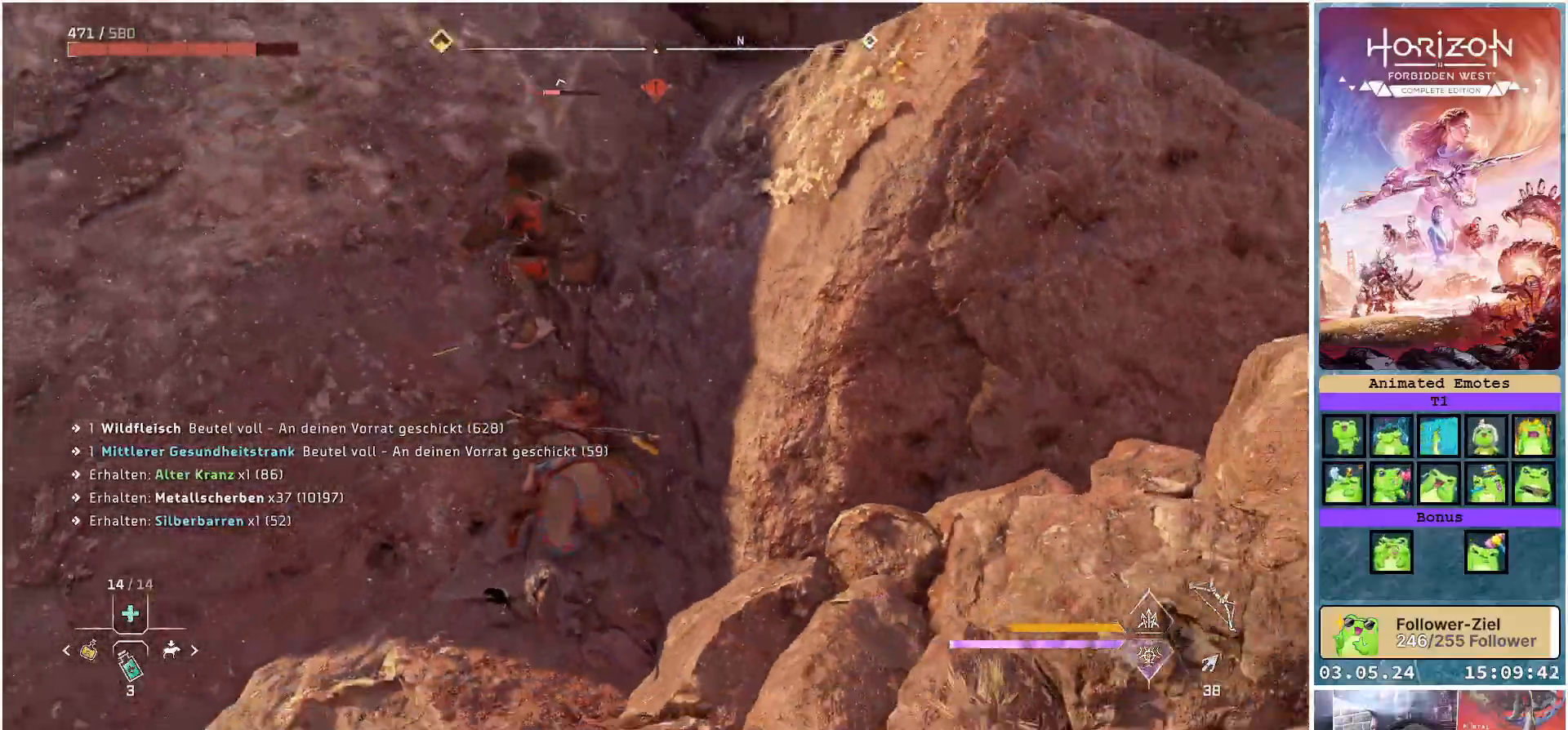
{"buttons": [], "left_stick": "down-left", "right_stick": "center", "events": [[33, "left_stick", "down-left"], [133, "B", "down"], [233, "B", "up"]]}
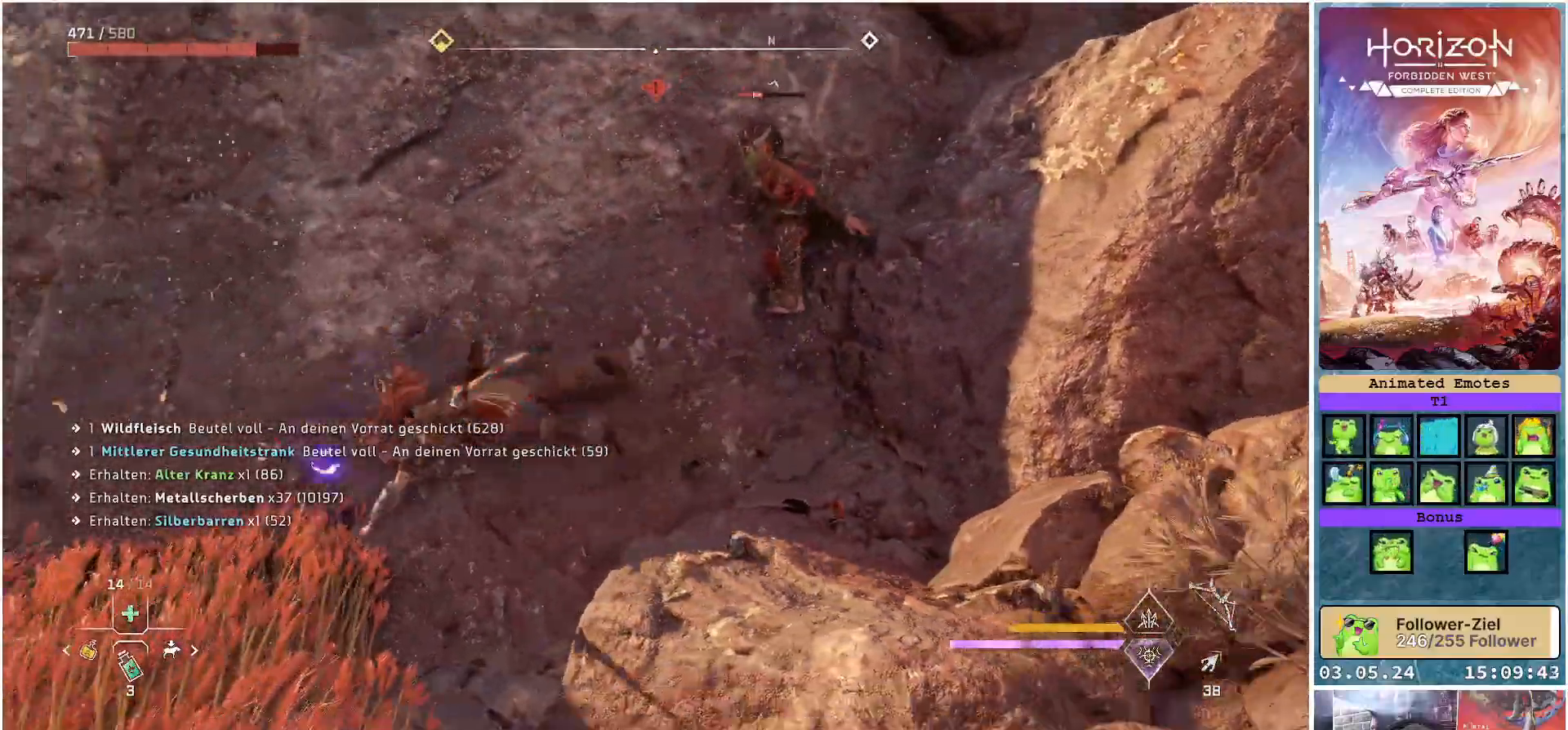
{"buttons": [], "left_stick": "down-left", "right_stick": "right", "events": [[250, "right_stick", "right"]]}
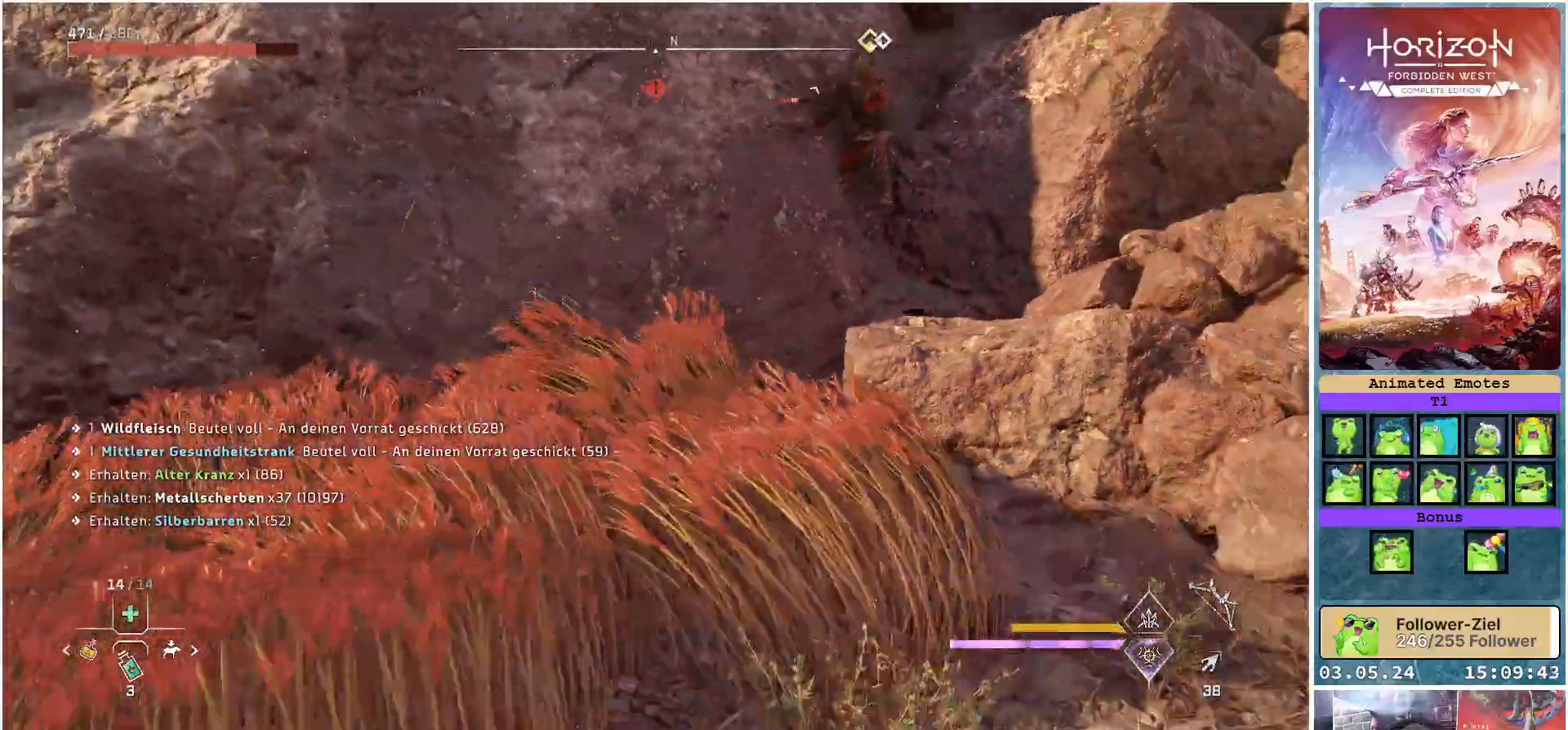
{"buttons": [], "left_stick": "down-right", "right_stick": "right", "events": [[67, "left_stick", "down"], [200, "left_stick", "down-right"]]}
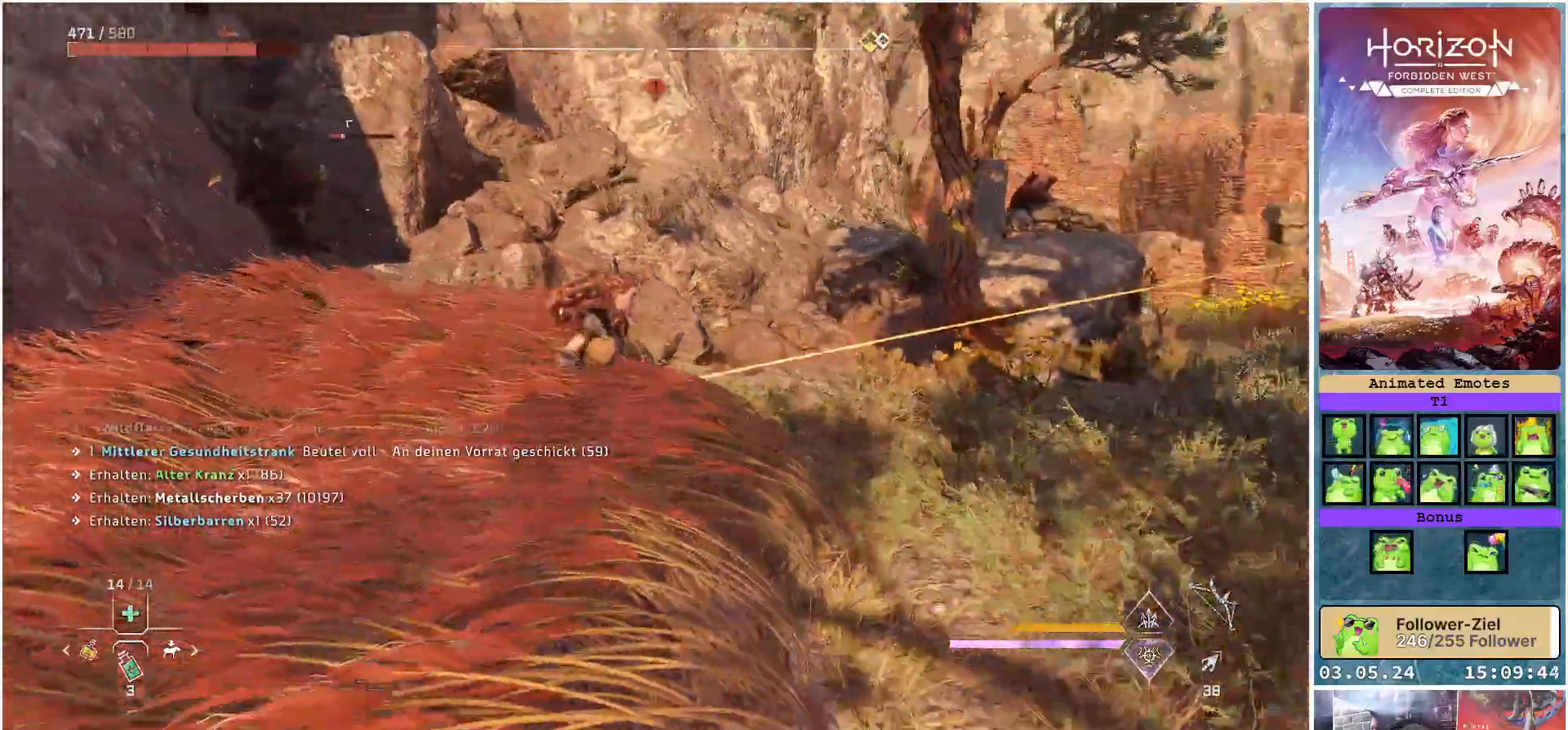
{"buttons": [], "left_stick": "up-right", "right_stick": "center", "events": [[200, "left_stick", "right"], [300, "right_stick", "center"], [367, "left_stick", "up-right"]]}
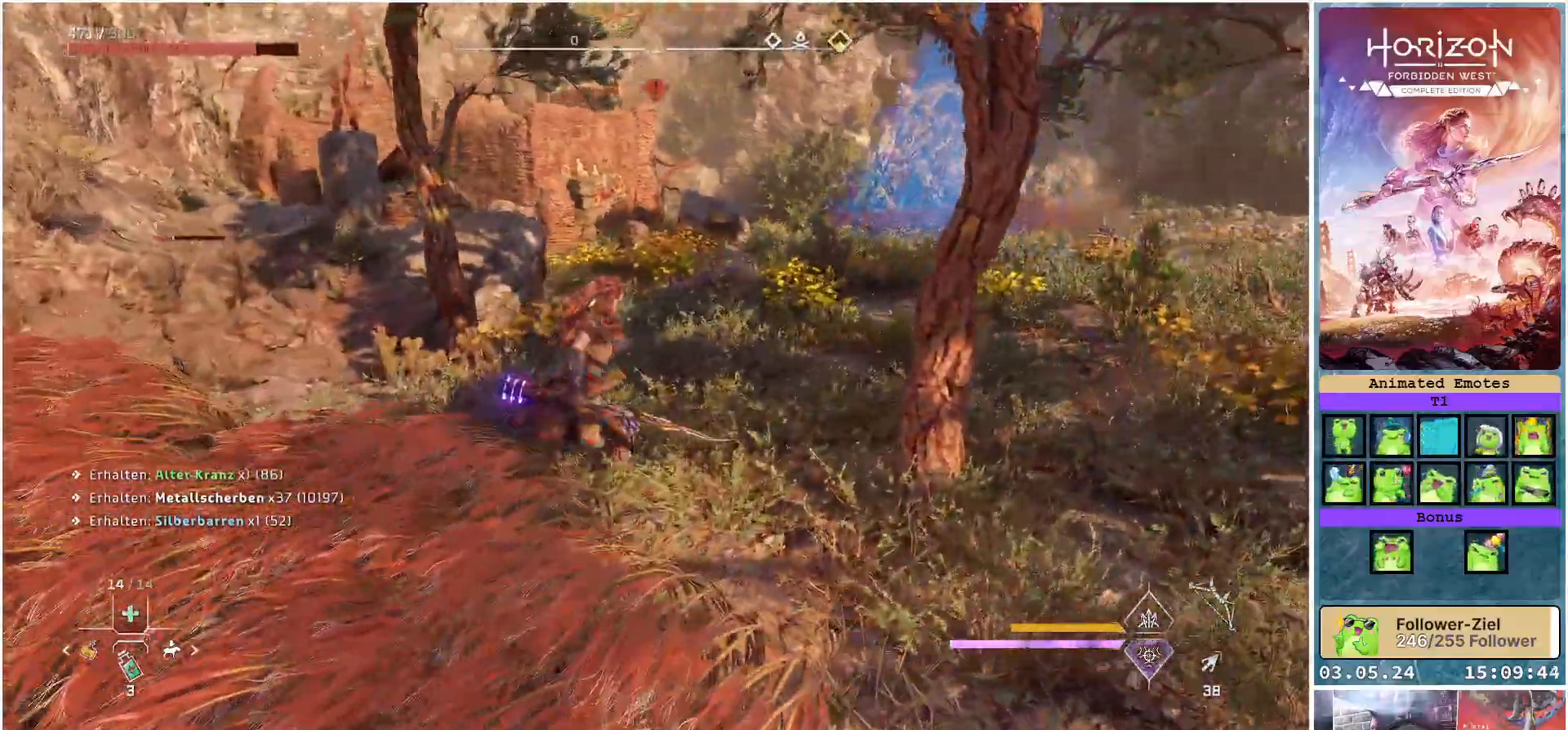
{"buttons": [], "left_stick": "up-right", "right_stick": "center", "events": [[167, "L3", "down"], [233, "L3", "up"]]}
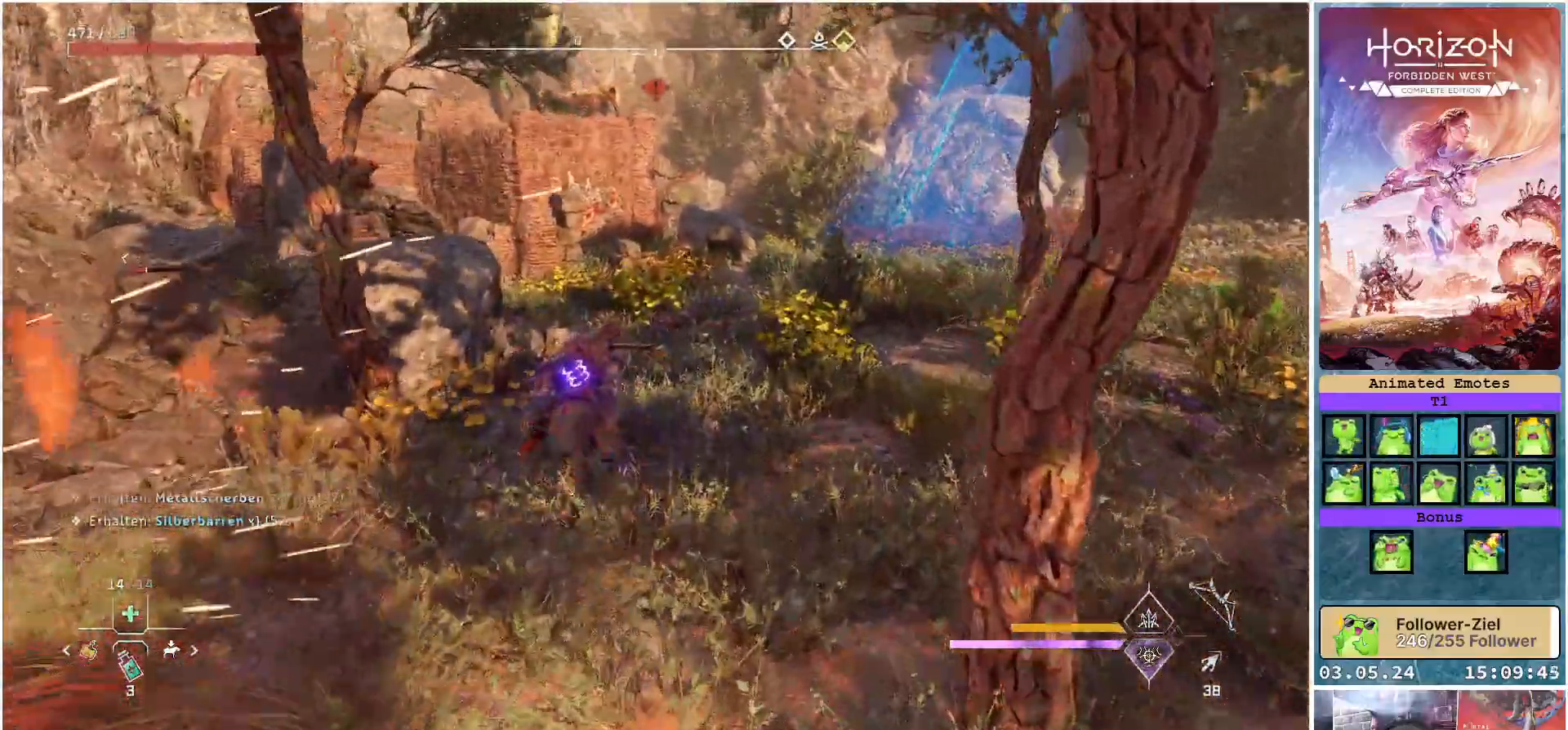
{"buttons": [], "left_stick": "up-right", "right_stick": "center", "events": []}
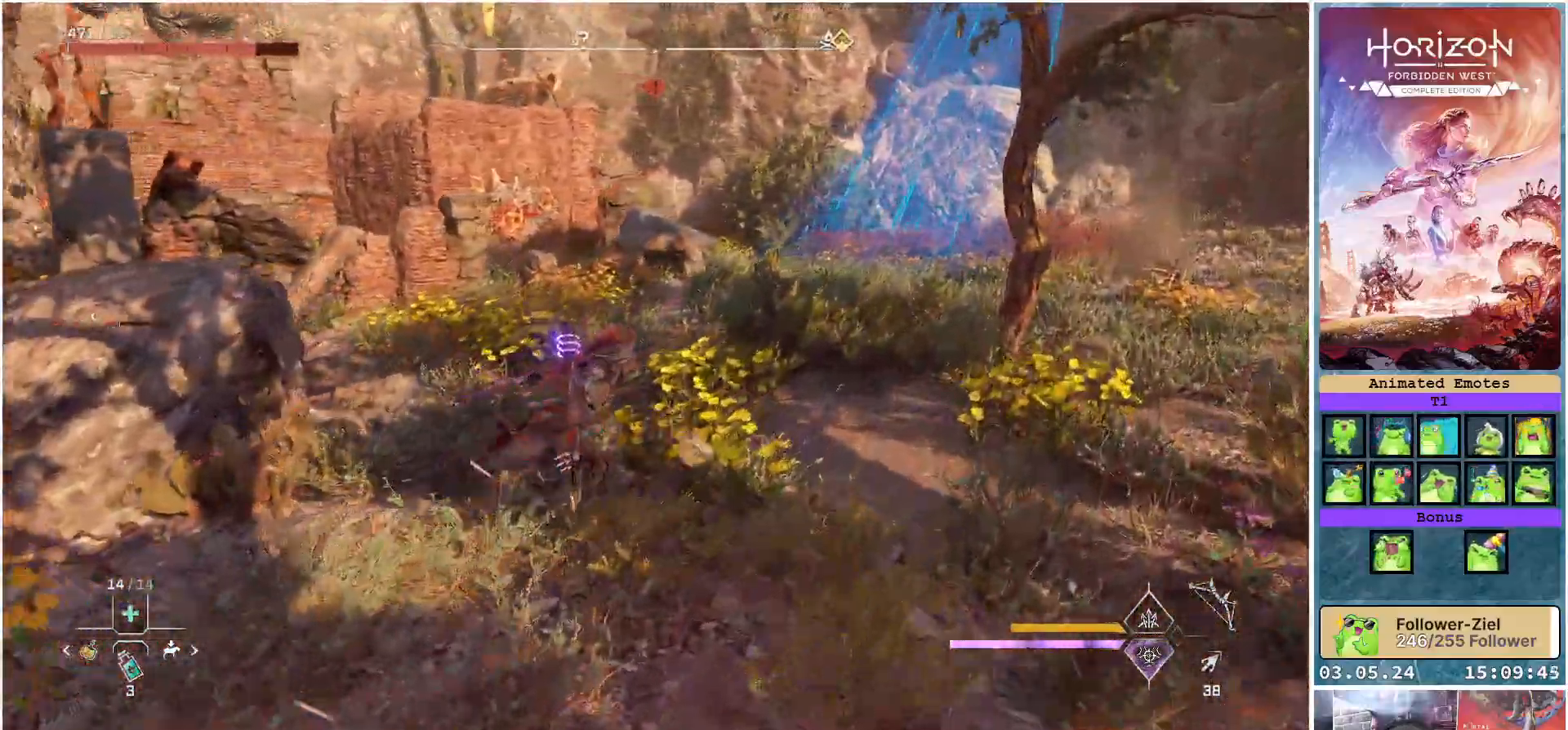
{"buttons": [], "left_stick": "right", "right_stick": "center", "events": [[317, "left_stick", "right"]]}
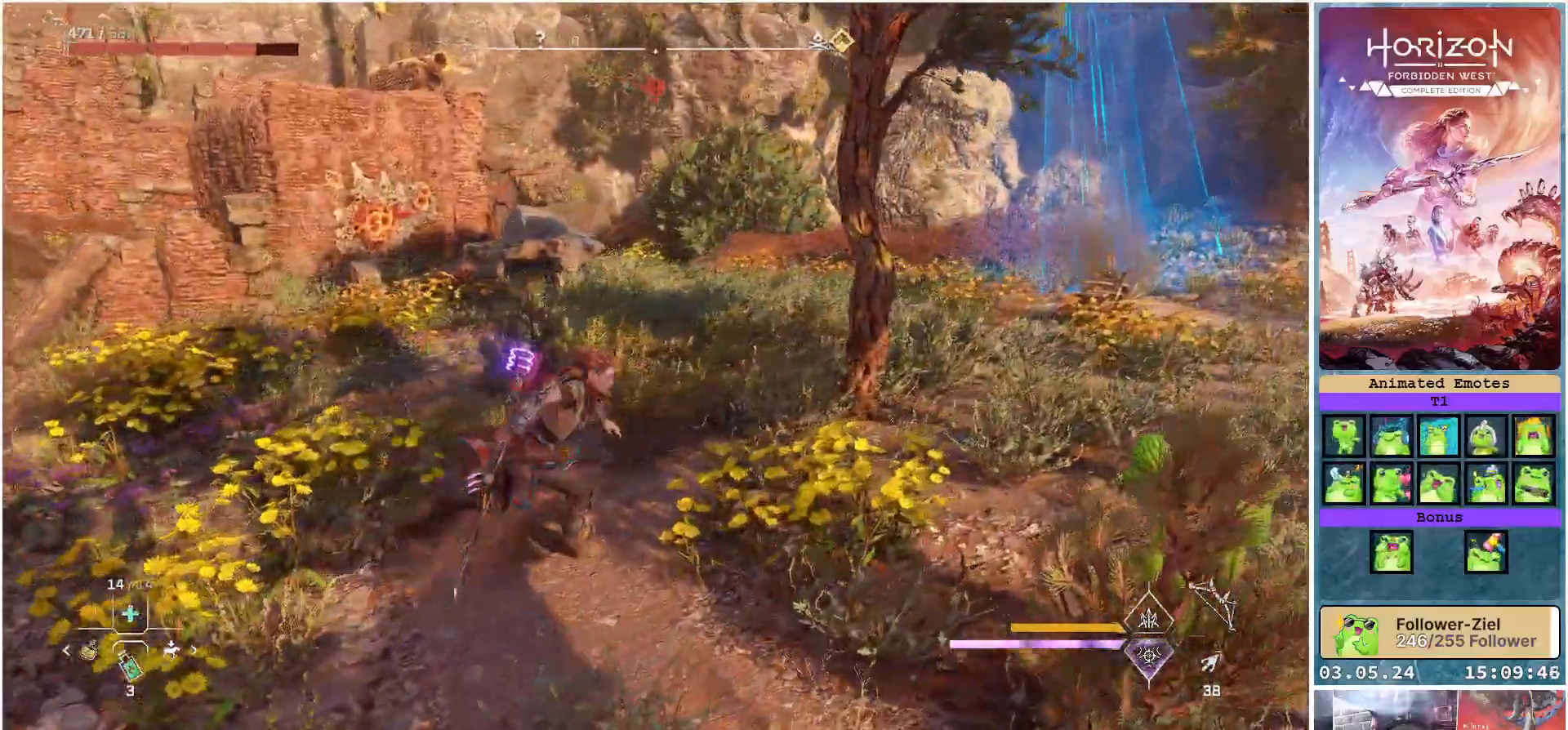
{"buttons": [], "left_stick": "right", "right_stick": "center", "events": []}
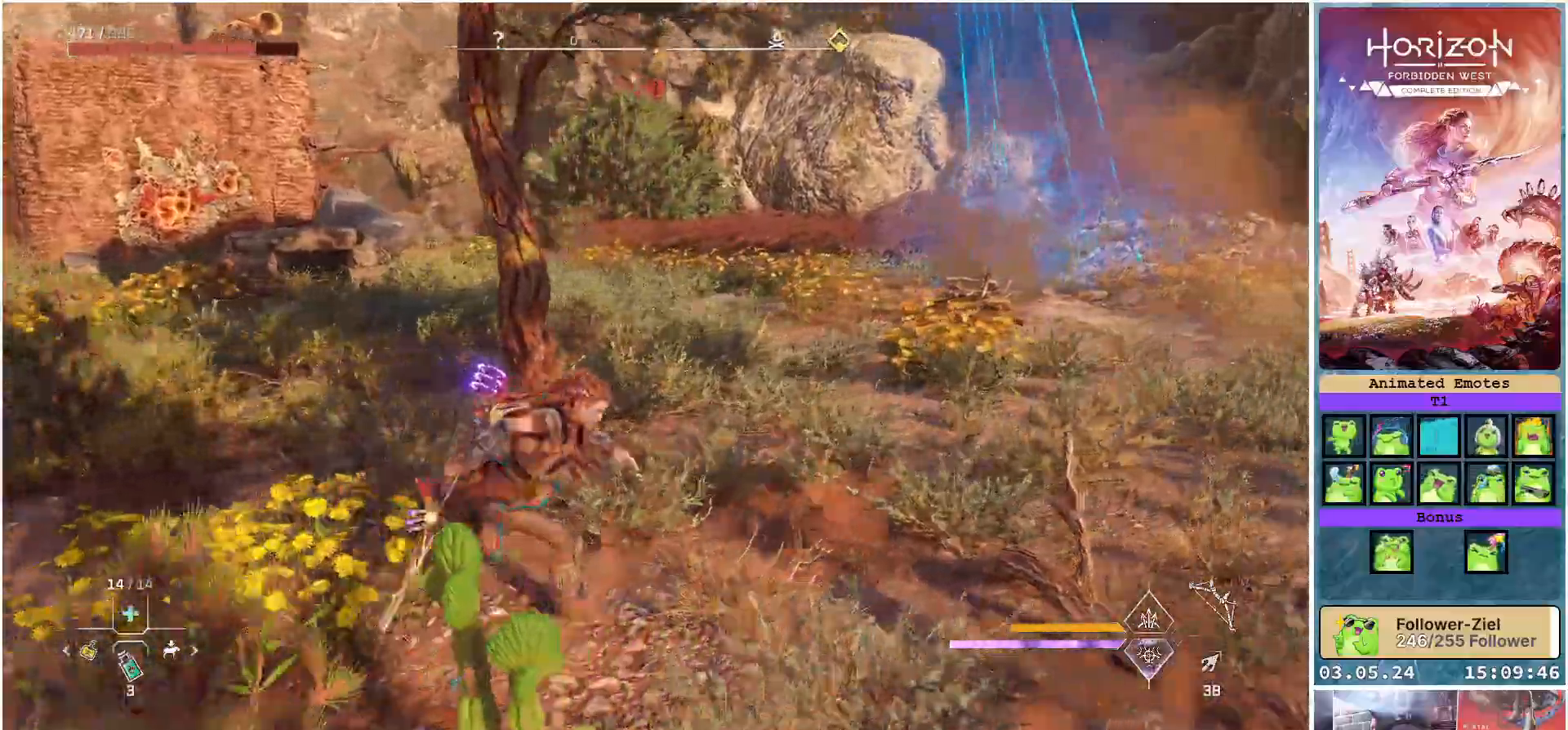
{"buttons": [], "left_stick": "up-right", "right_stick": "left", "events": [[233, "right_stick", "left"], [433, "left_stick", "up-right"]]}
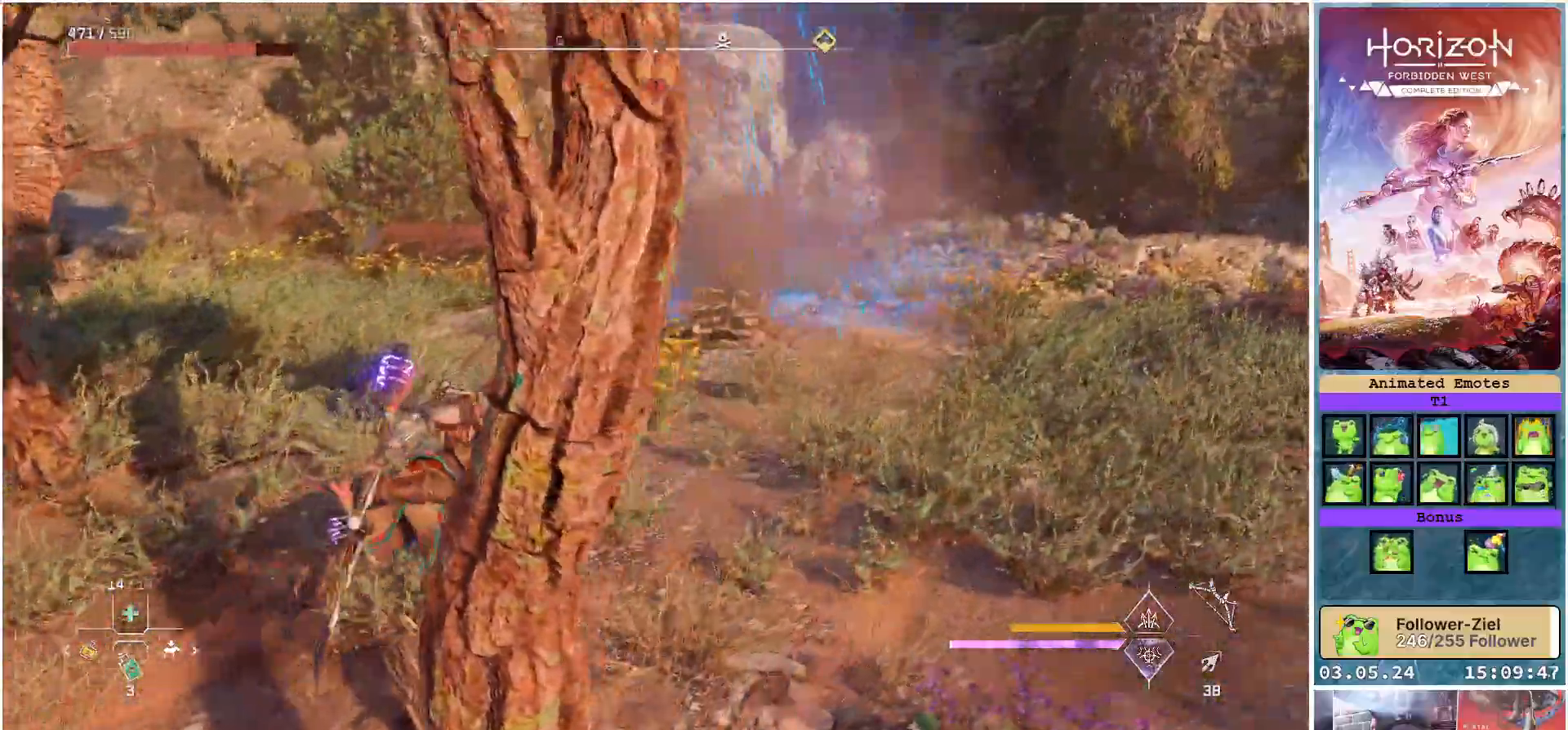
{"buttons": [], "left_stick": "up-right", "right_stick": "left", "events": []}